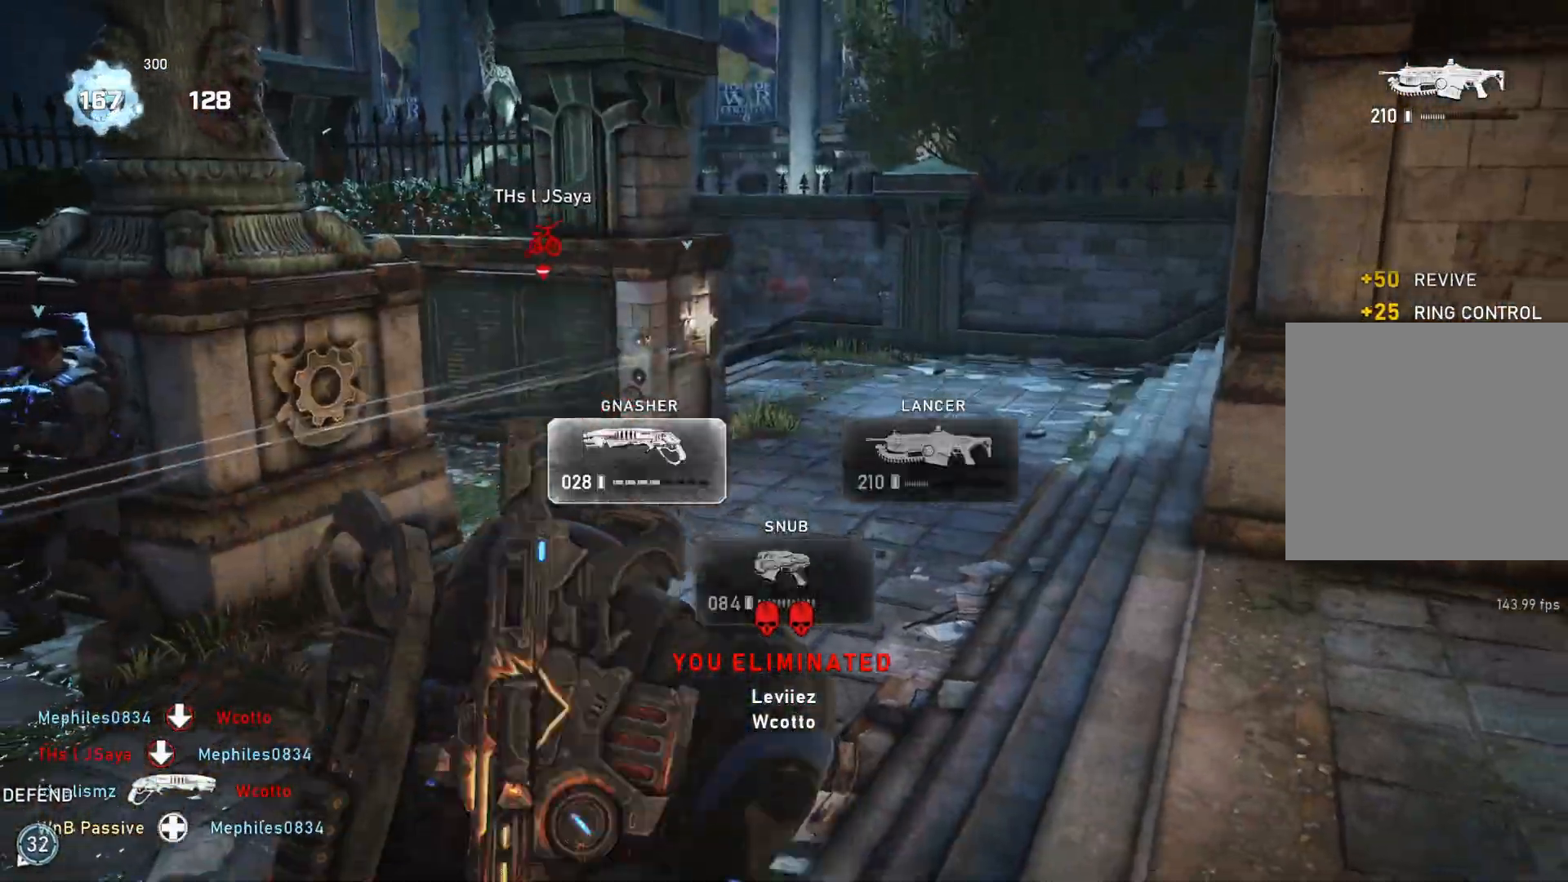
Gameplay with a controller (Xbox layout); each line is a JSON object with the inputs held at the frame after it. "events" lists button and stick changes between this image and that frame as [ms after this image, input, new state], when the widget could be followed in between.
{"buttons": ["A", "L1"], "left_stick": "center", "right_stick": "center", "events": [[183, "left_stick", "center"]]}
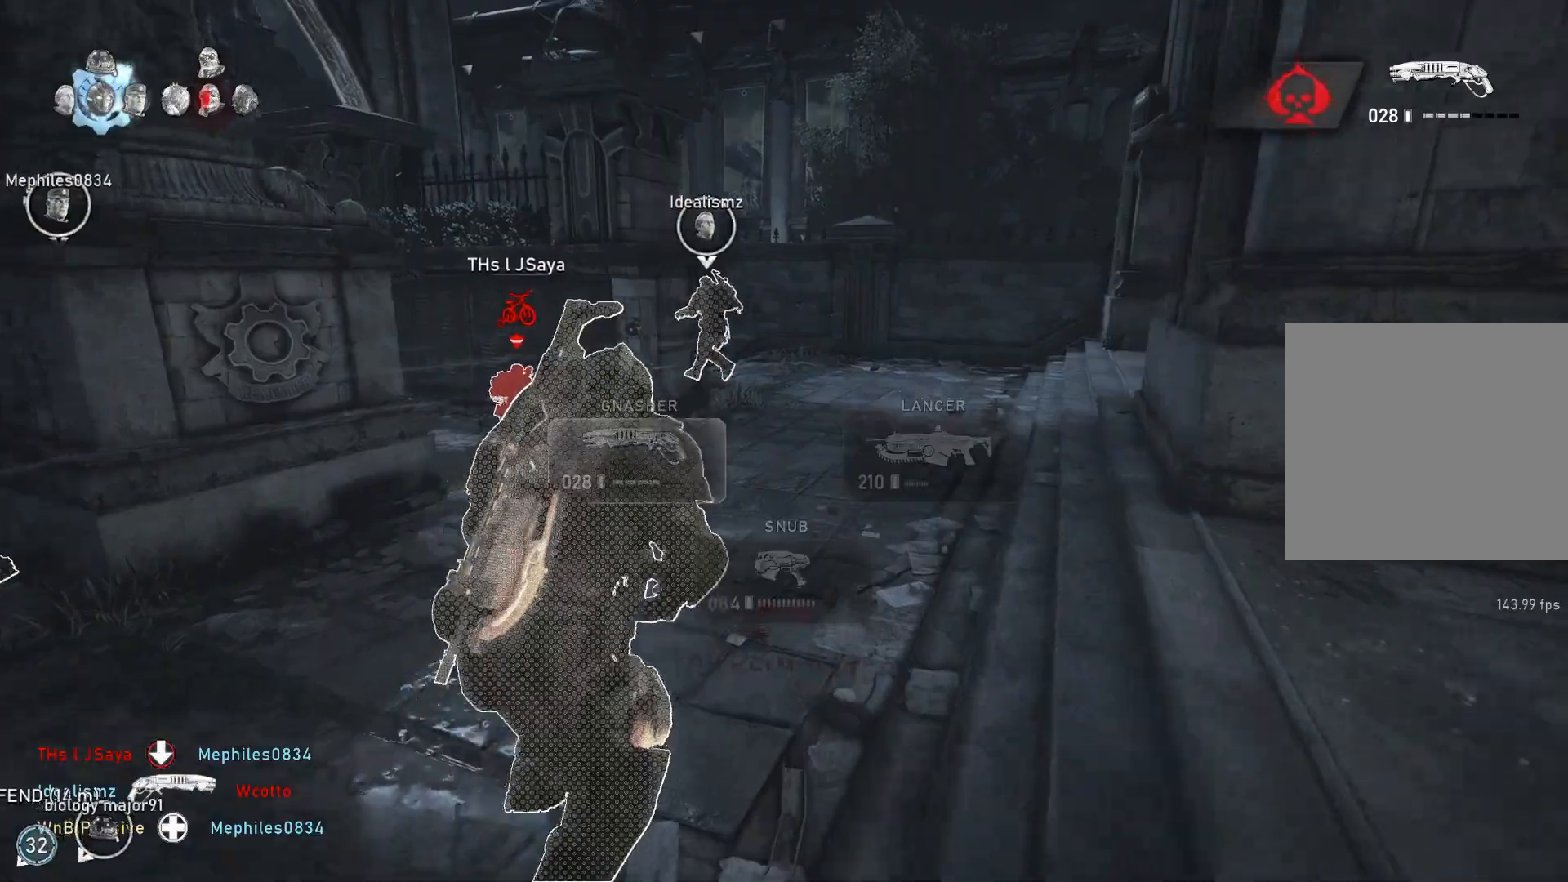
{"buttons": ["L1"], "left_stick": "up", "right_stick": "center", "events": [[183, "left_stick", "up"], [250, "A", "up"], [250, "right_stick", "down"], [333, "A", "down"], [367, "right_stick", "center"], [500, "A", "up"]]}
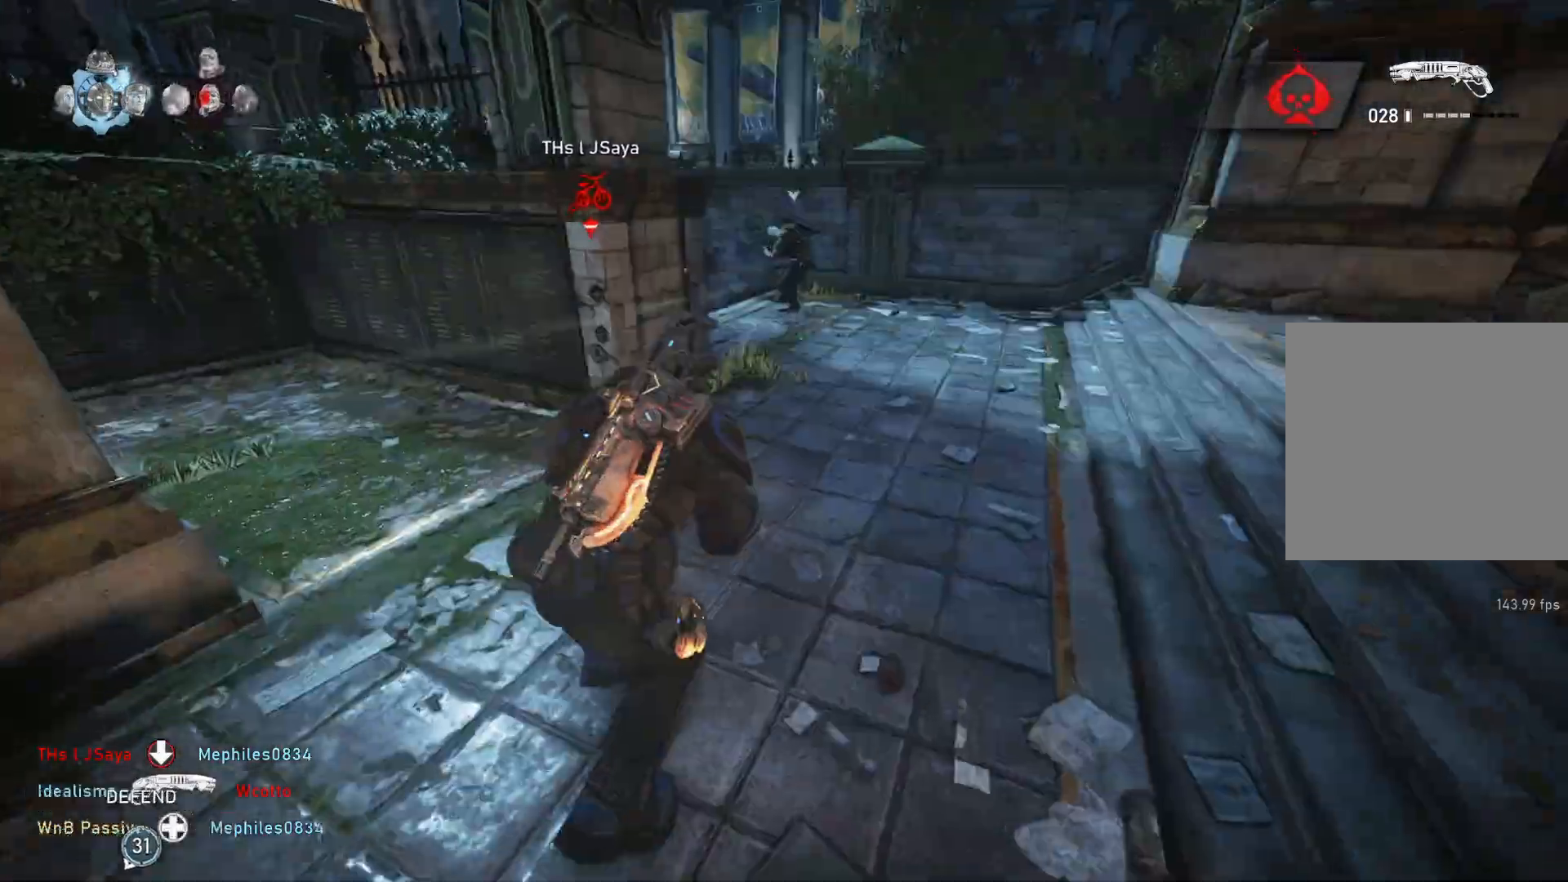
{"buttons": [], "left_stick": "up", "right_stick": "down", "events": [[83, "L1", "up"], [117, "L1", "down"], [183, "L1", "up"], [317, "right_stick", "down"]]}
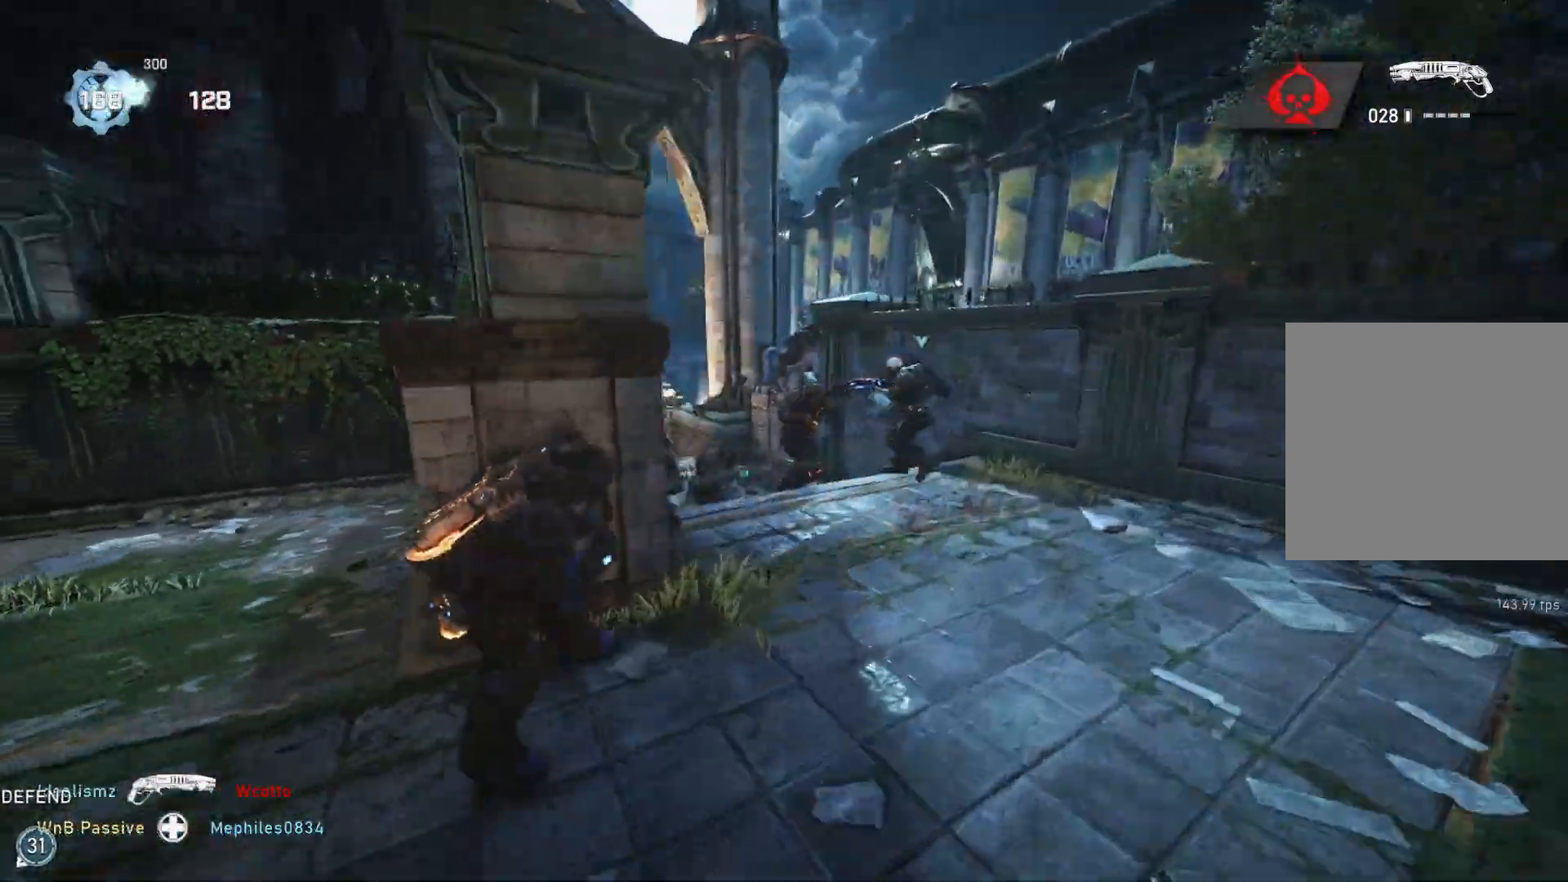
{"buttons": [], "left_stick": "up", "right_stick": "center", "events": [[117, "L1", "down"], [200, "L1", "up"], [200, "right_stick", "center"]]}
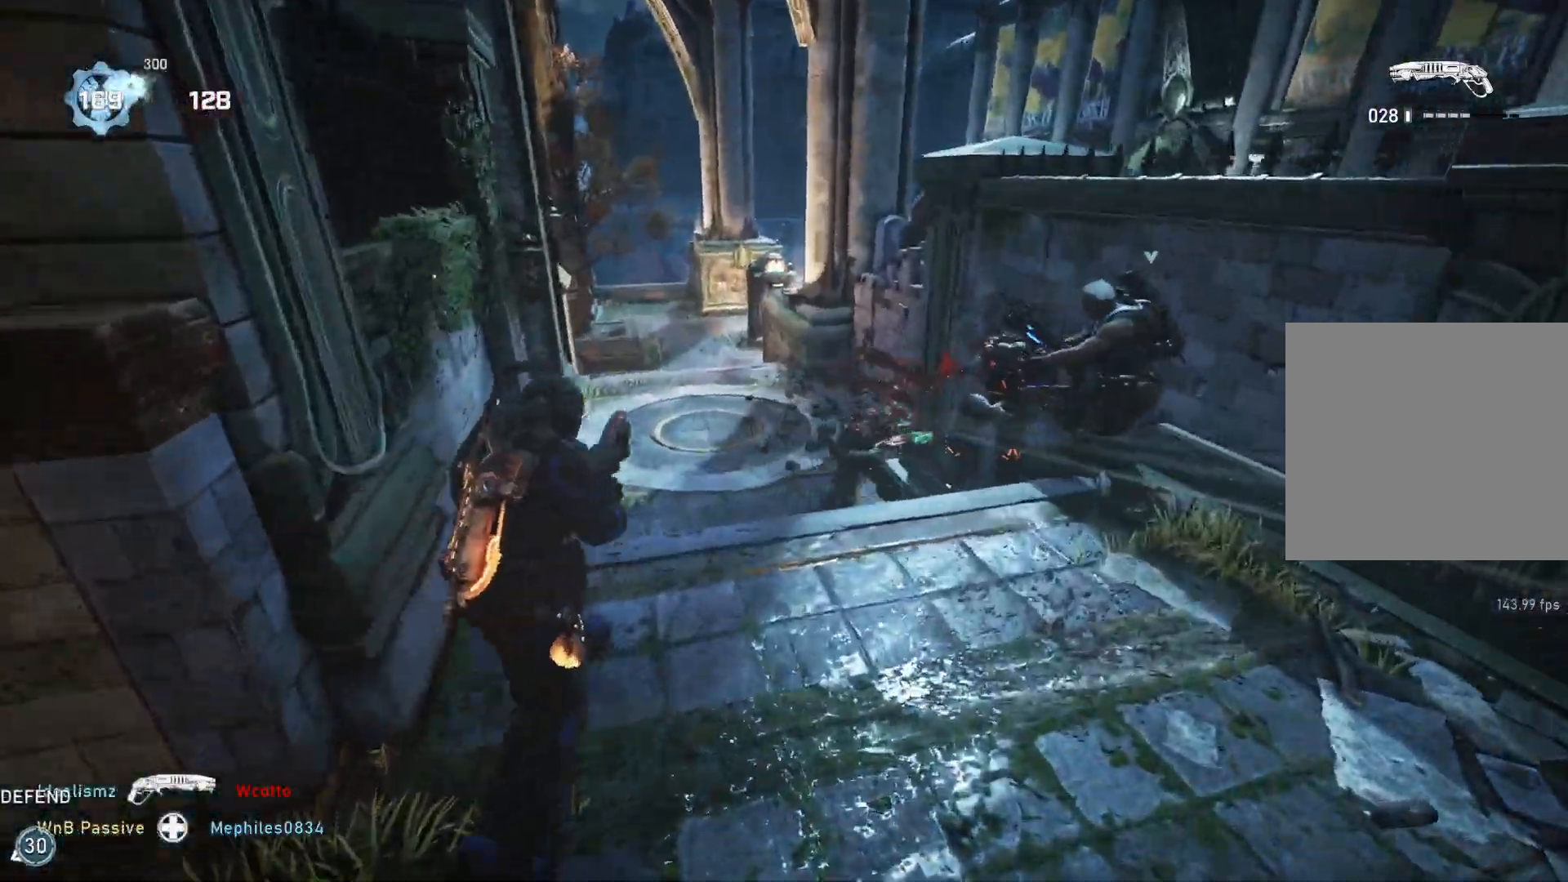
{"buttons": [], "left_stick": "right", "right_stick": "center", "events": [[83, "right_stick", "right"], [183, "left_stick", "left"], [200, "R2", "down"], [200, "right_stick", "center"], [267, "R2", "up"], [283, "left_stick", "down-left"], [383, "right_stick", "down"], [433, "left_stick", "down-right"], [483, "left_stick", "right"], [483, "right_stick", "center"]]}
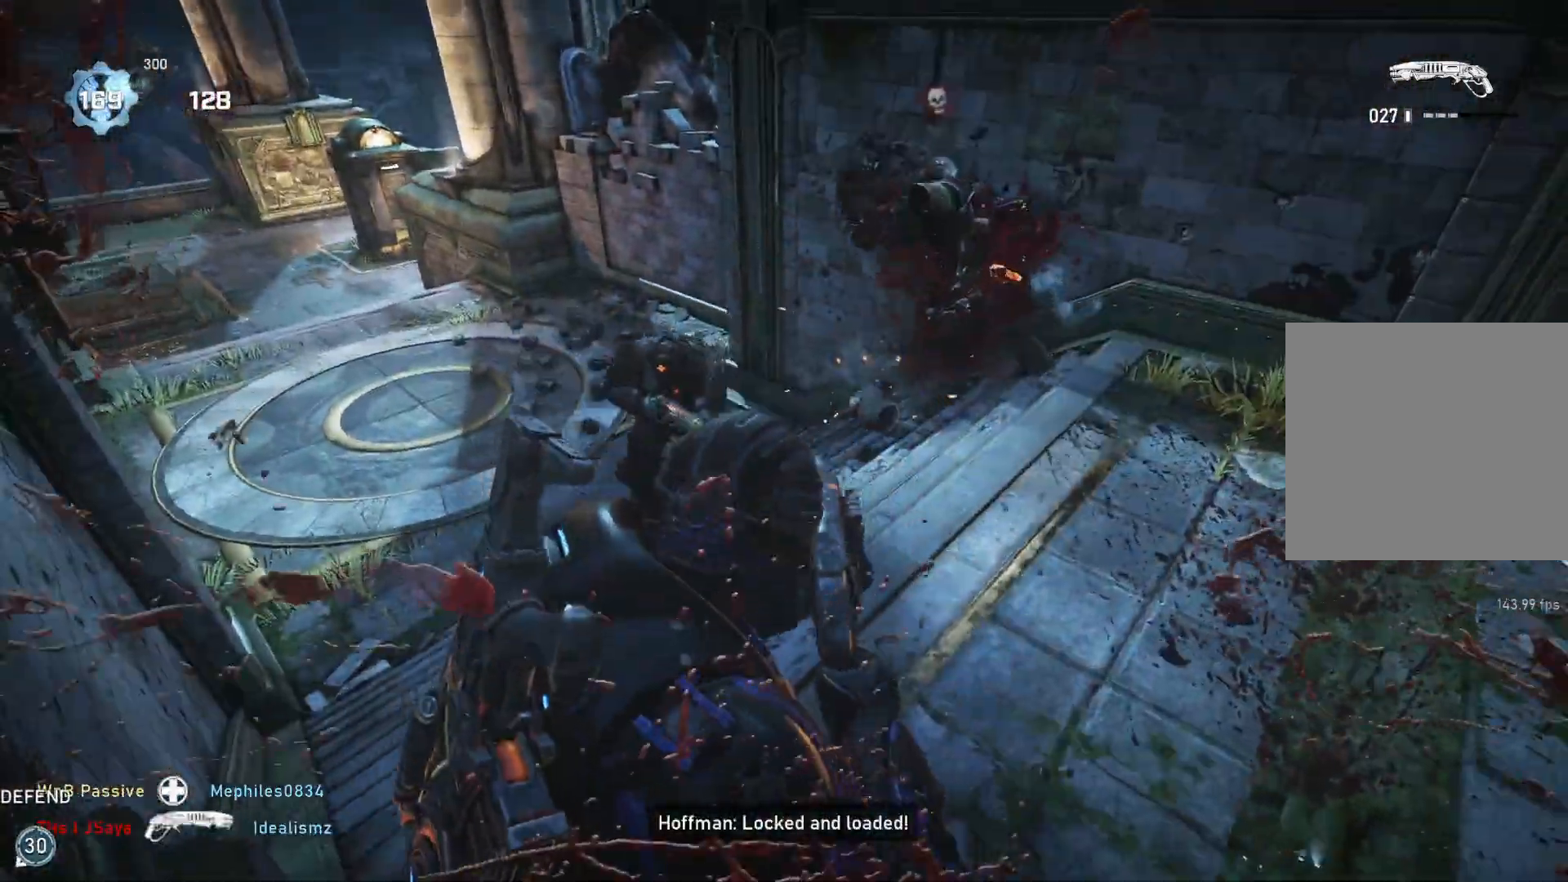
{"buttons": [], "left_stick": "right", "right_stick": "center", "events": [[150, "left_stick", "up"], [267, "left_stick", "up-right"], [367, "left_stick", "right"]]}
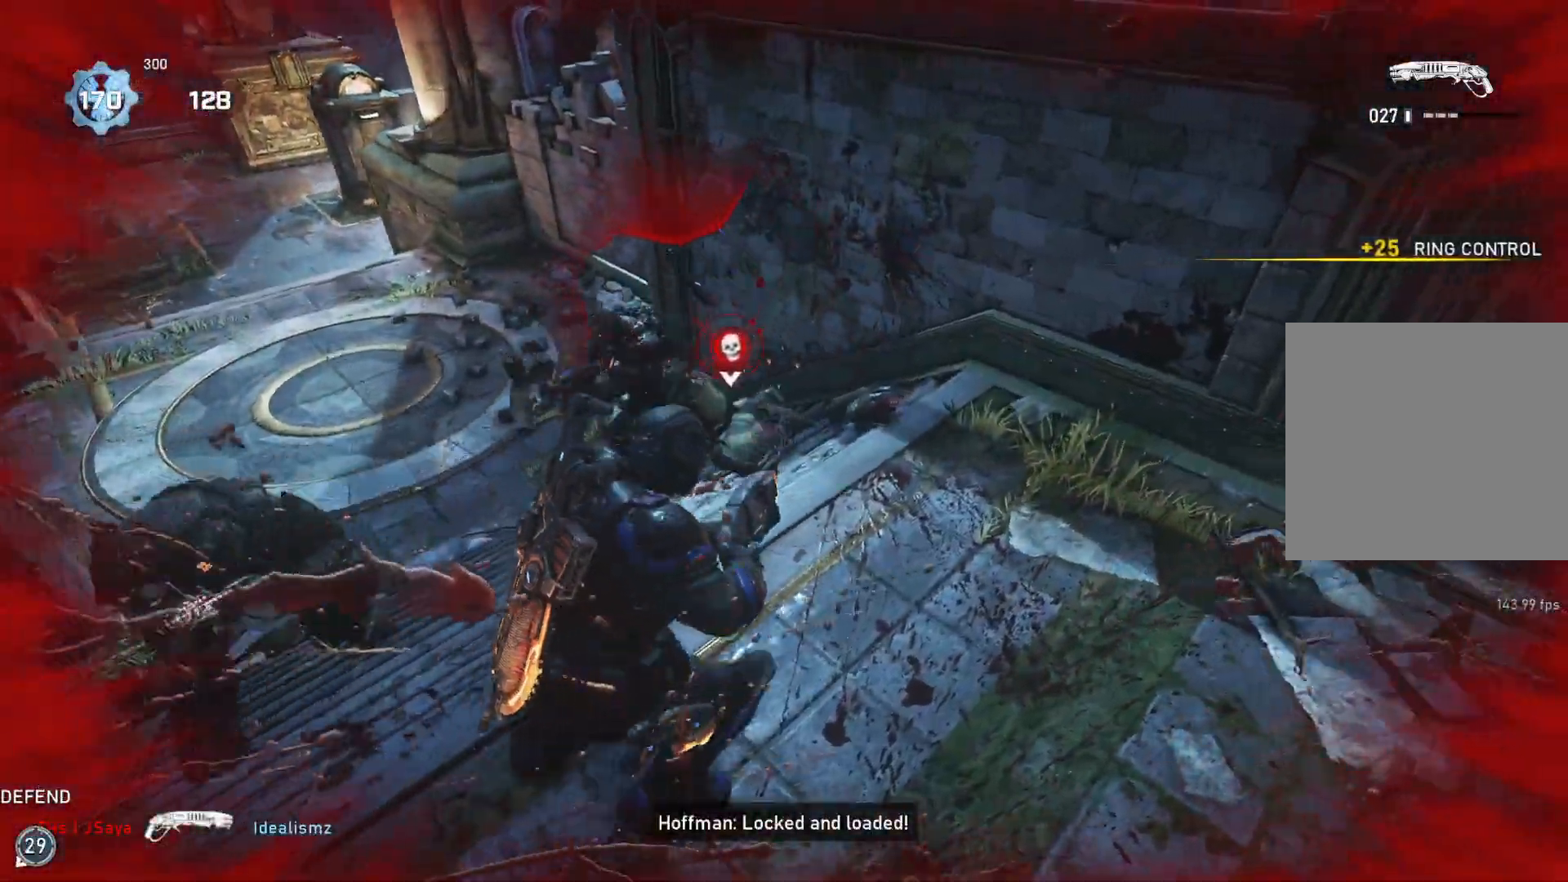
{"buttons": [], "left_stick": "up-left", "right_stick": "down", "events": [[17, "left_stick", "up-right"], [67, "right_stick", "up-left"], [167, "R2", "down"], [217, "L1", "down"], [233, "right_stick", "down-right"], [283, "L1", "up"], [283, "R2", "up"], [367, "right_stick", "center"], [417, "right_stick", "down"], [450, "left_stick", "up-left"]]}
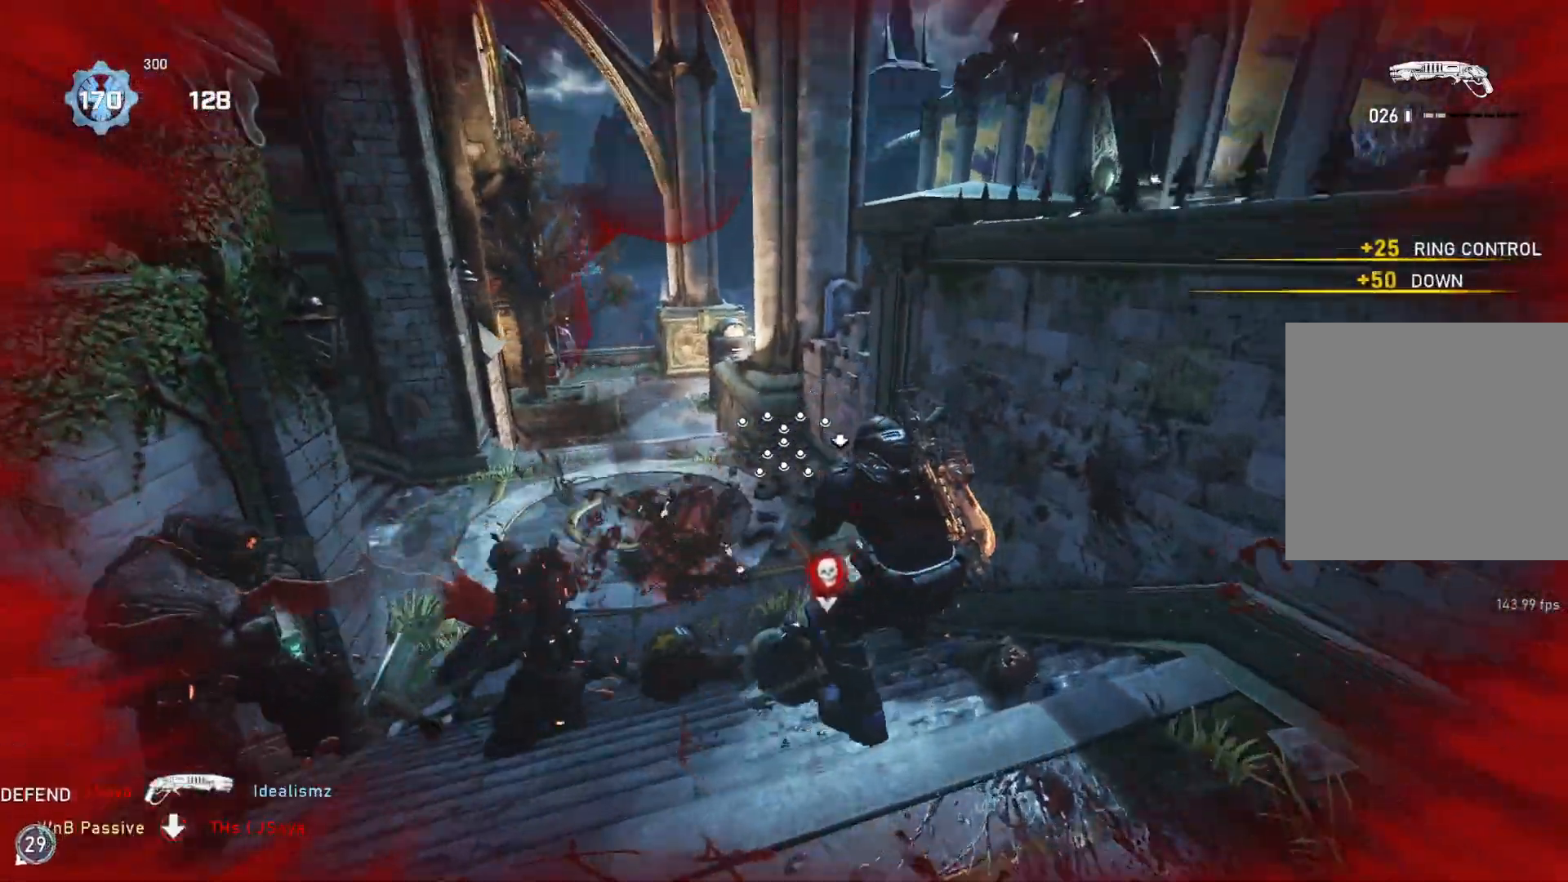
{"buttons": [], "left_stick": "left", "right_stick": "center", "events": [[50, "left_stick", "up-right"], [50, "right_stick", "center"], [67, "L1", "down"], [150, "L1", "up"], [250, "right_stick", "down-left"], [350, "left_stick", "up-left"], [400, "left_stick", "left"], [450, "right_stick", "center"]]}
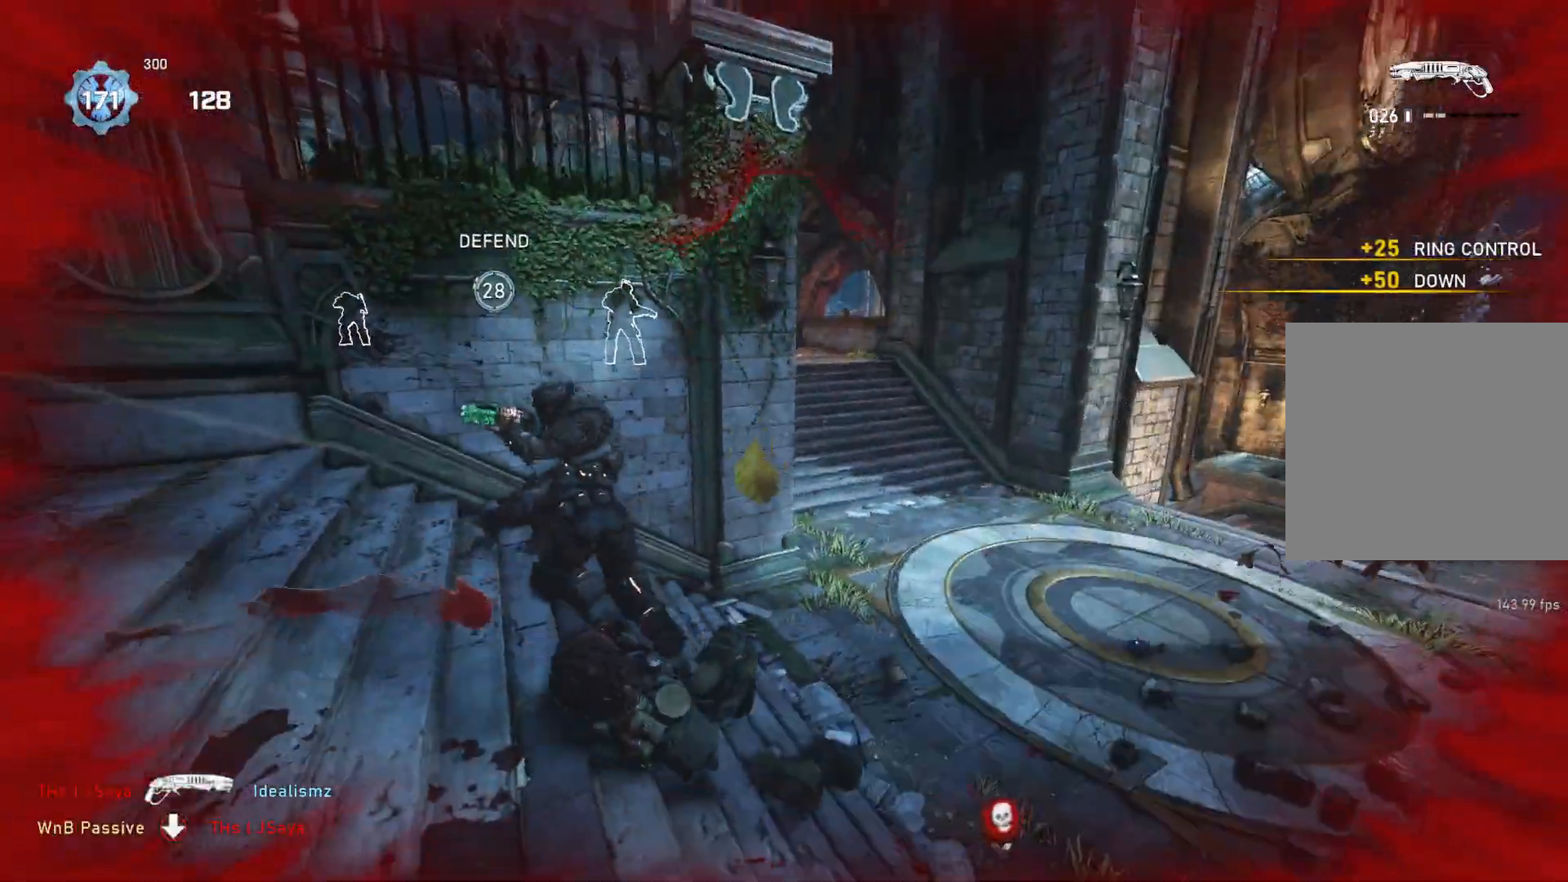
{"buttons": [], "left_stick": "down-left", "right_stick": "center", "events": [[83, "left_stick", "up"], [150, "right_stick", "left"], [217, "left_stick", "left"], [283, "R2", "down"], [283, "left_stick", "down"], [283, "right_stick", "up-right"], [350, "R2", "up"], [350, "right_stick", "center"], [433, "left_stick", "down-left"]]}
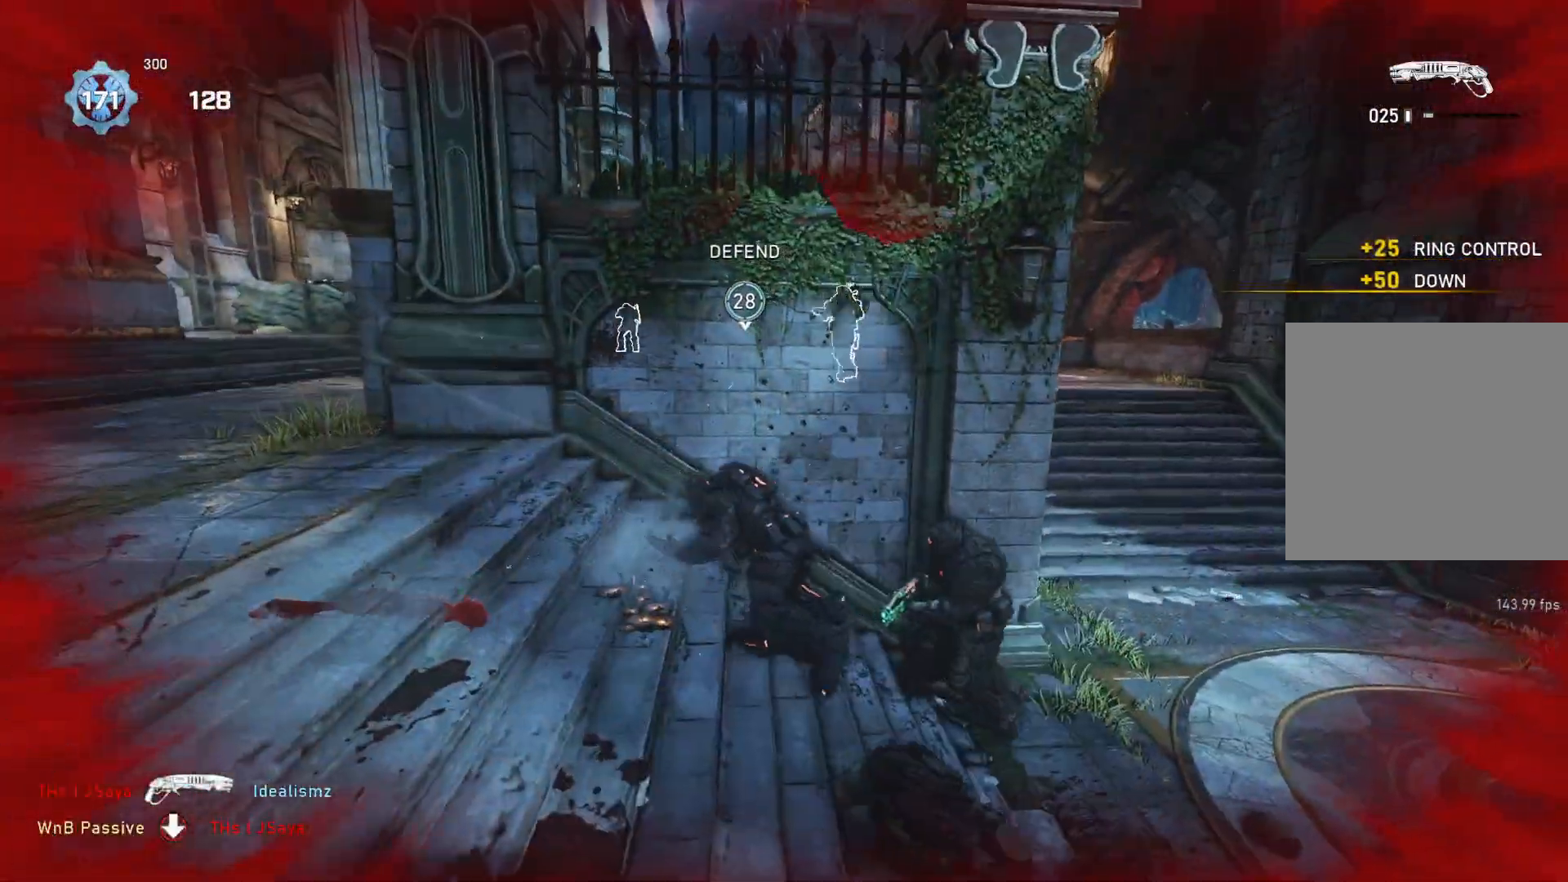
{"buttons": [], "left_stick": "up-right", "right_stick": "center", "events": [[33, "left_stick", "left"], [100, "right_stick", "down"], [183, "right_stick", "center"], [317, "left_stick", "up"], [400, "left_stick", "up-right"]]}
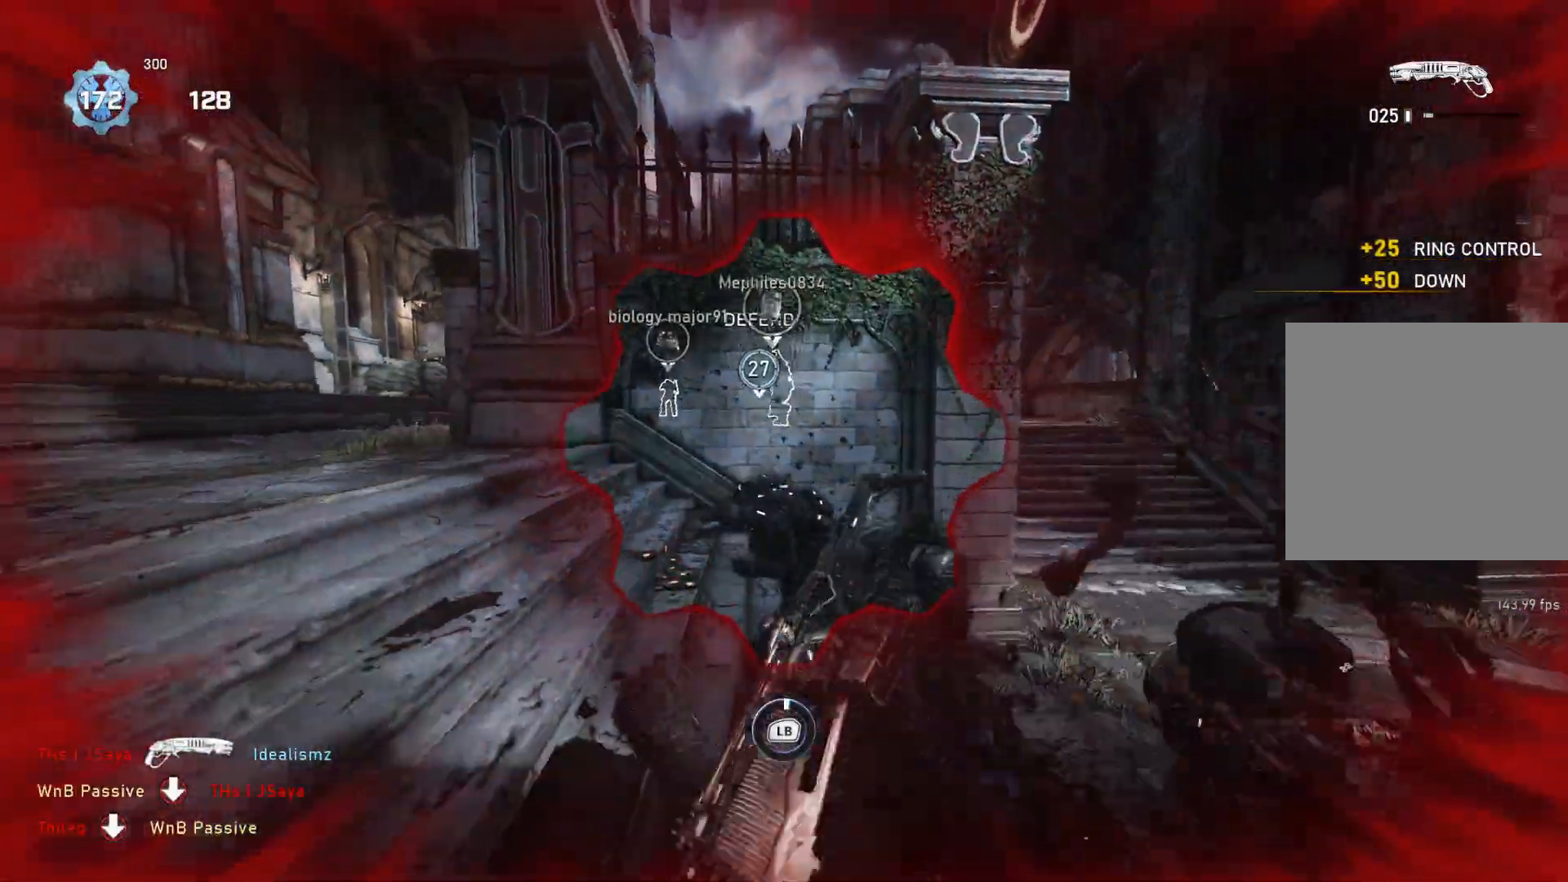
{"buttons": ["A", "L1"], "left_stick": "down-right", "right_stick": "center", "events": [[67, "left_stick", "center"], [150, "right_stick", "down"], [233, "L1", "down"], [250, "right_stick", "center"], [283, "left_stick", "down"], [300, "A", "down"], [433, "left_stick", "down-right"]]}
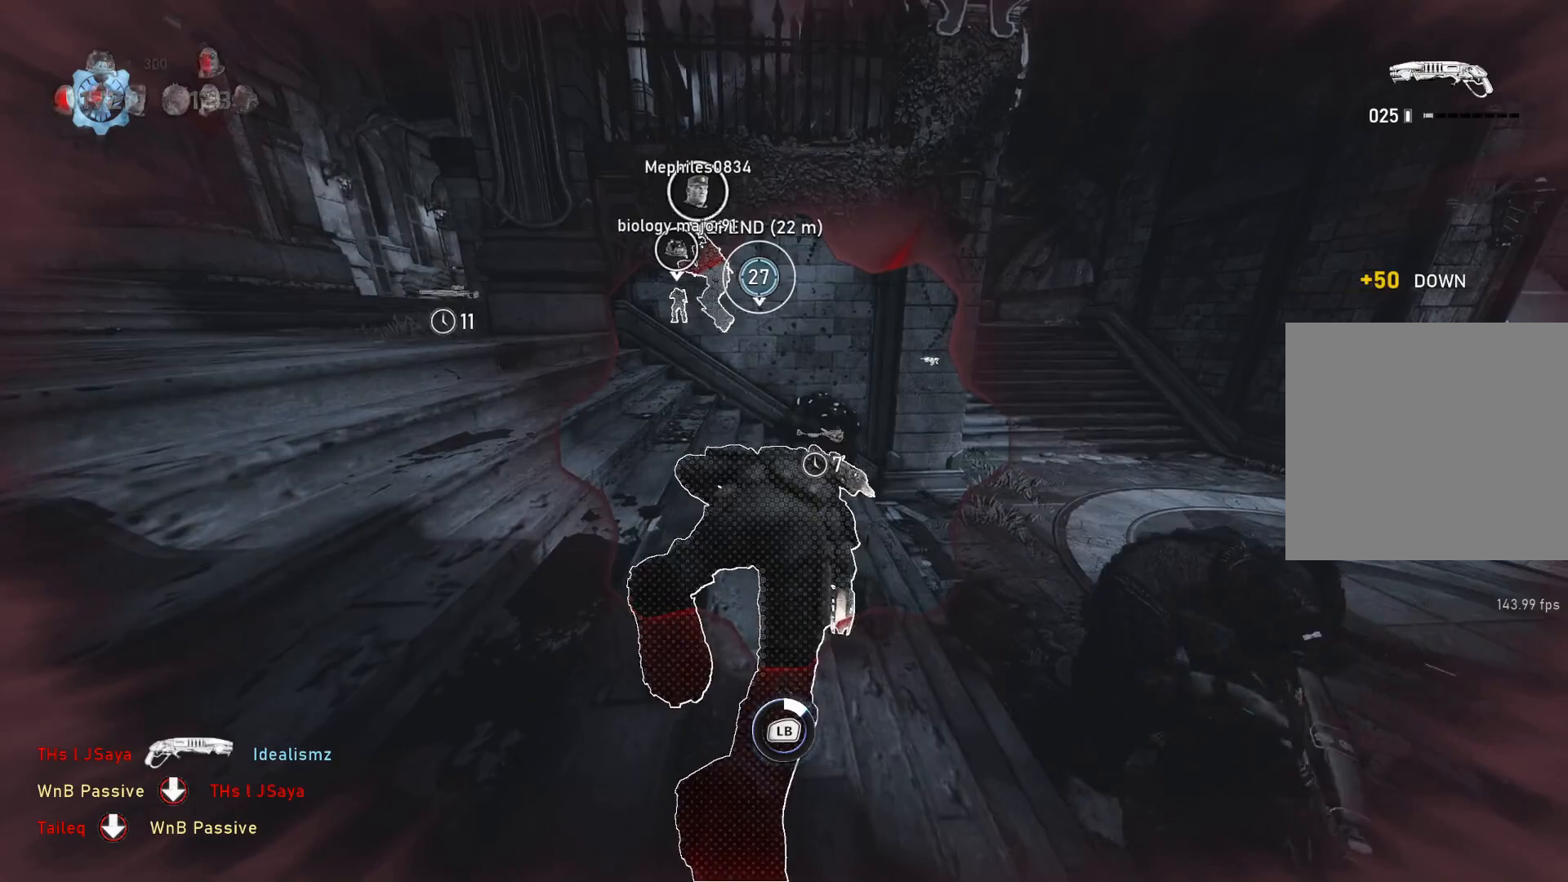
{"buttons": ["L1"], "left_stick": "down-right", "right_stick": "center", "events": [[200, "A", "up"]]}
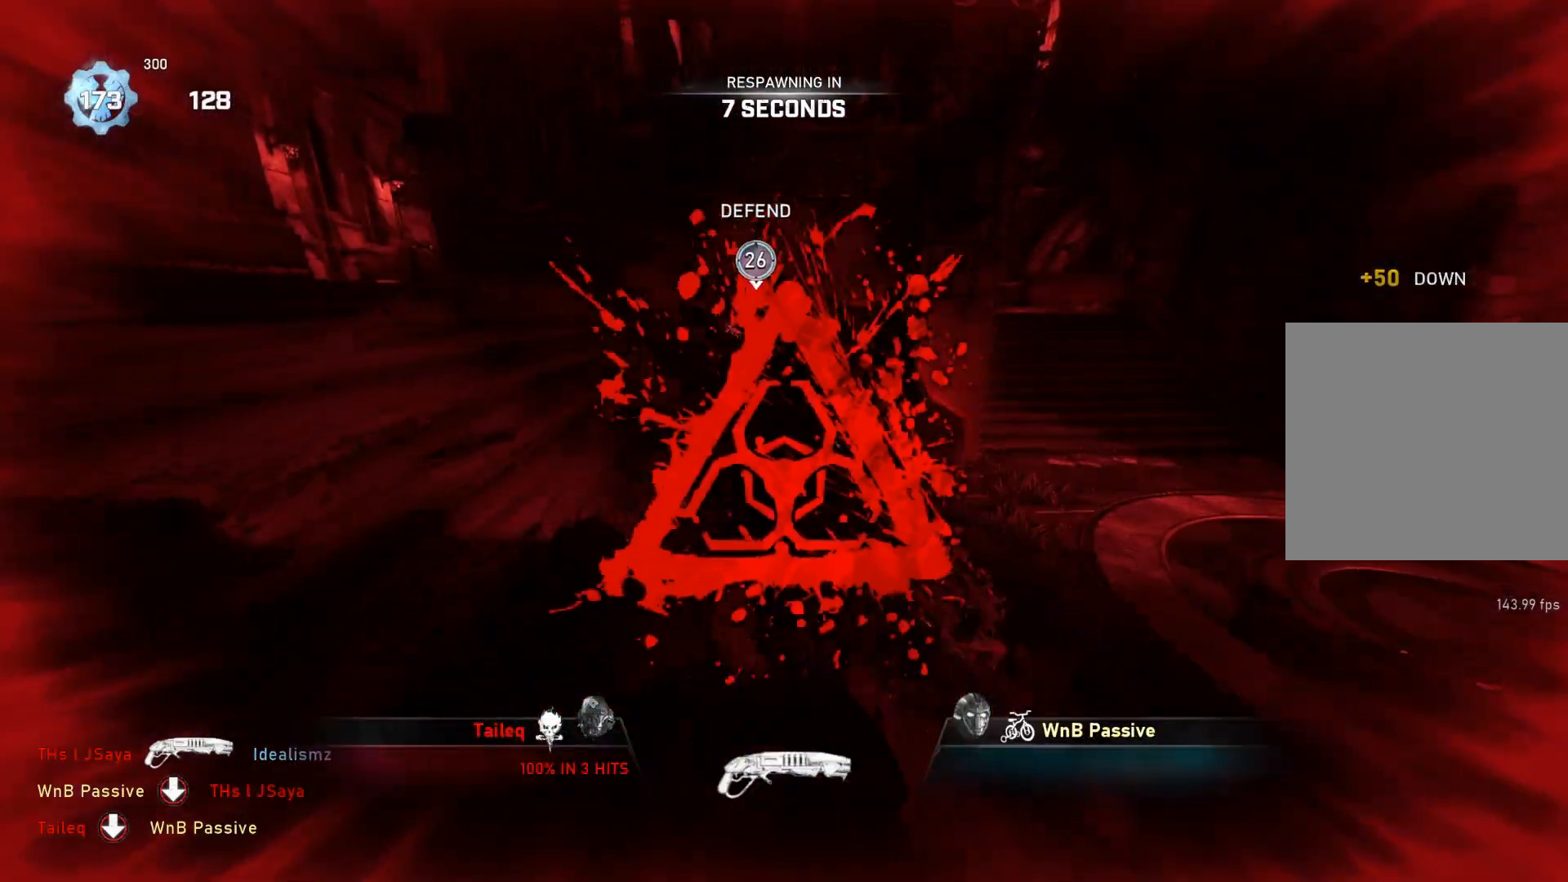
{"buttons": ["L1"], "left_stick": "down-right", "right_stick": "center", "events": []}
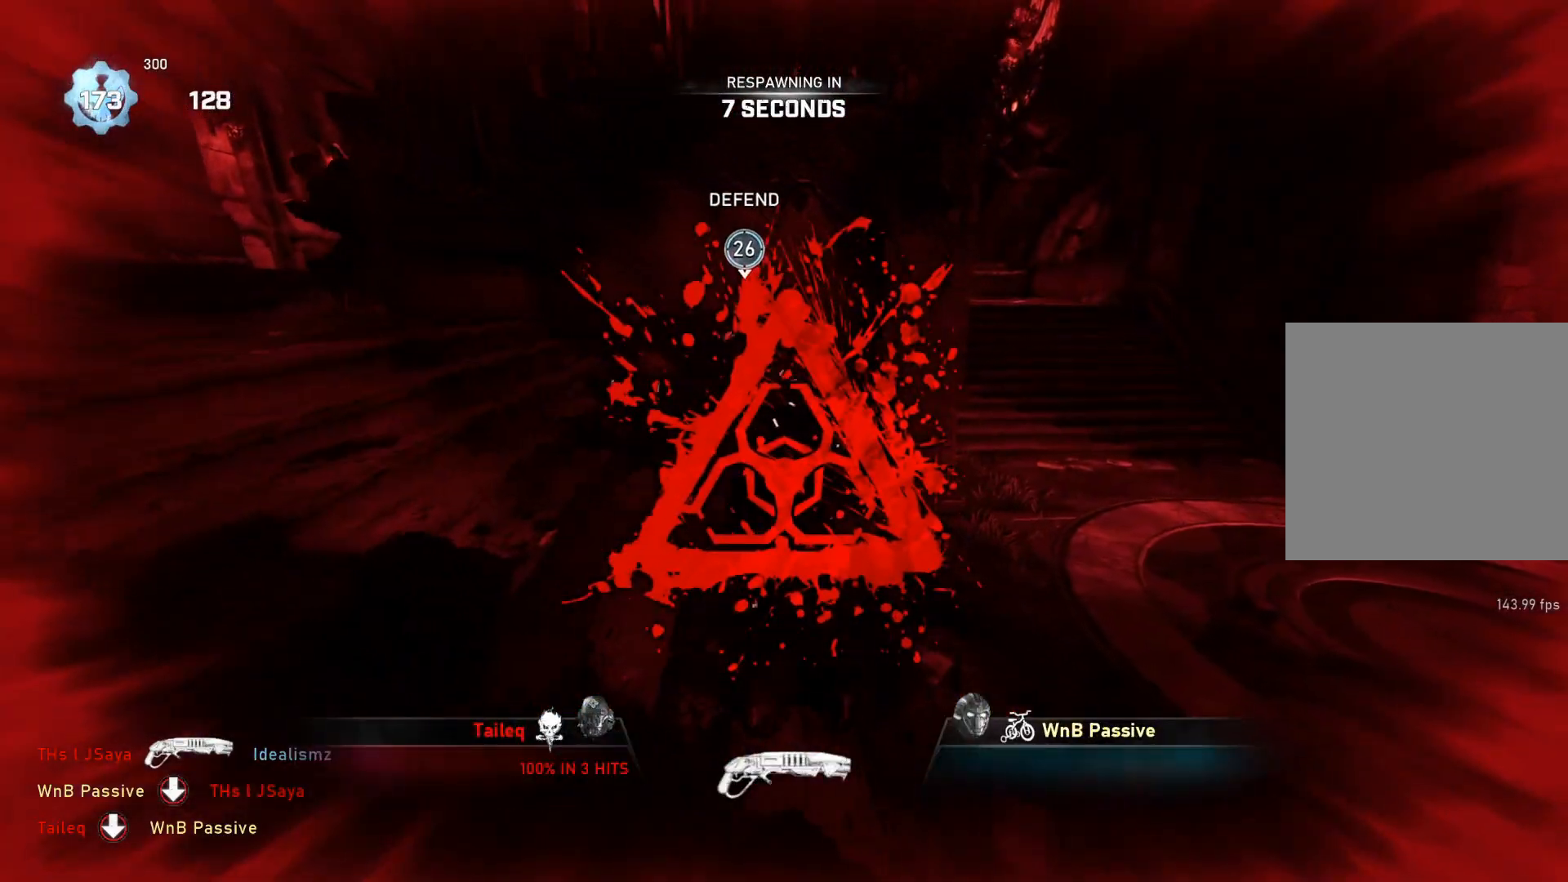
{"buttons": [], "left_stick": "center", "right_stick": "center", "events": [[150, "L1", "up"], [150, "left_stick", "center"]]}
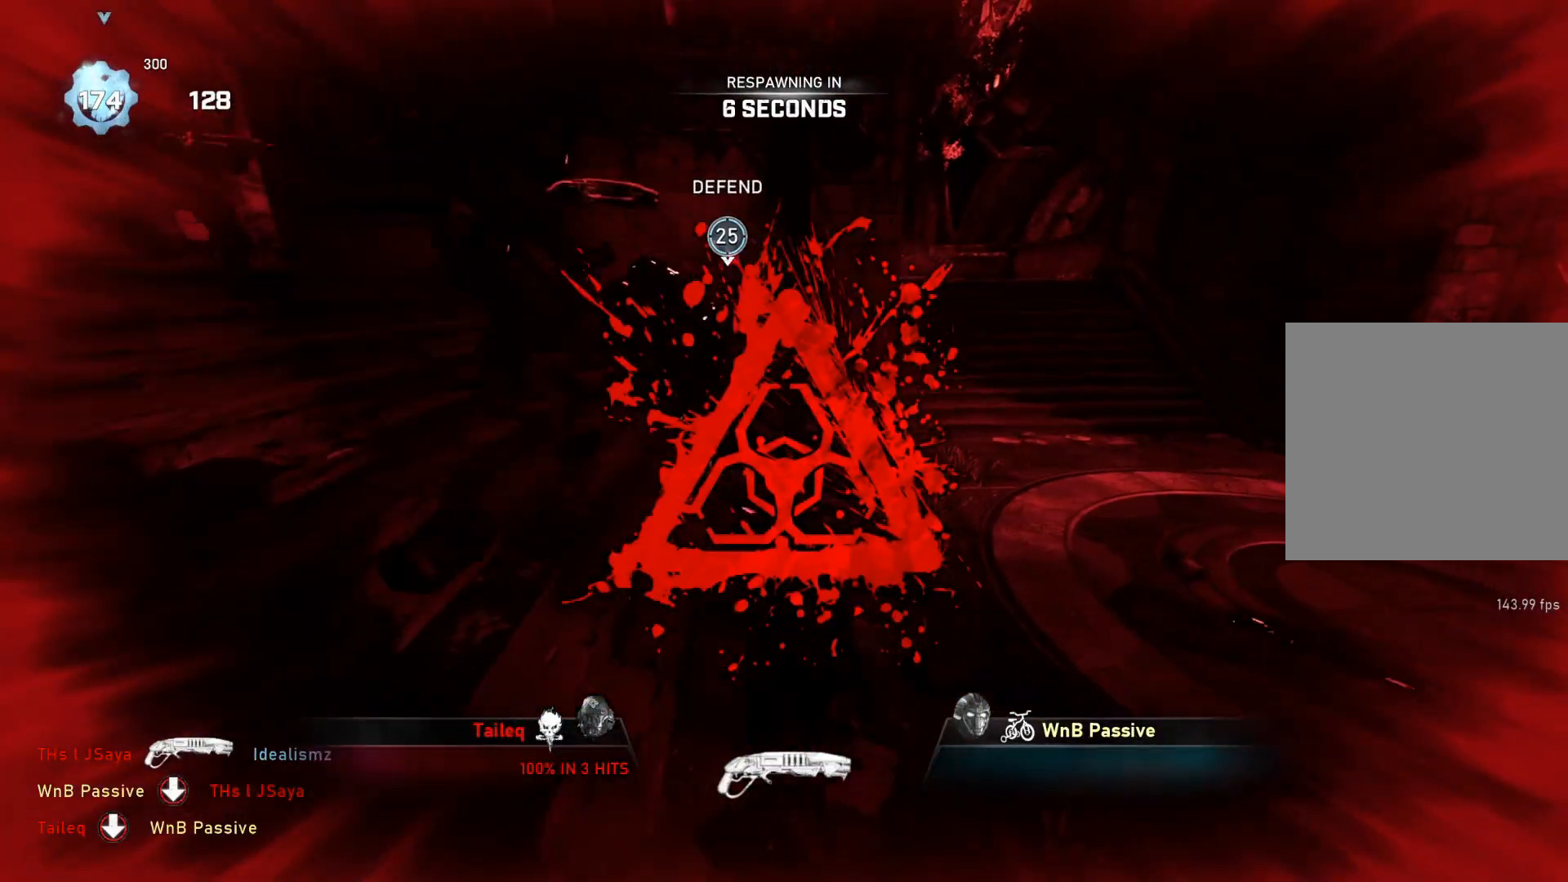
{"buttons": [], "left_stick": "center", "right_stick": "center", "events": []}
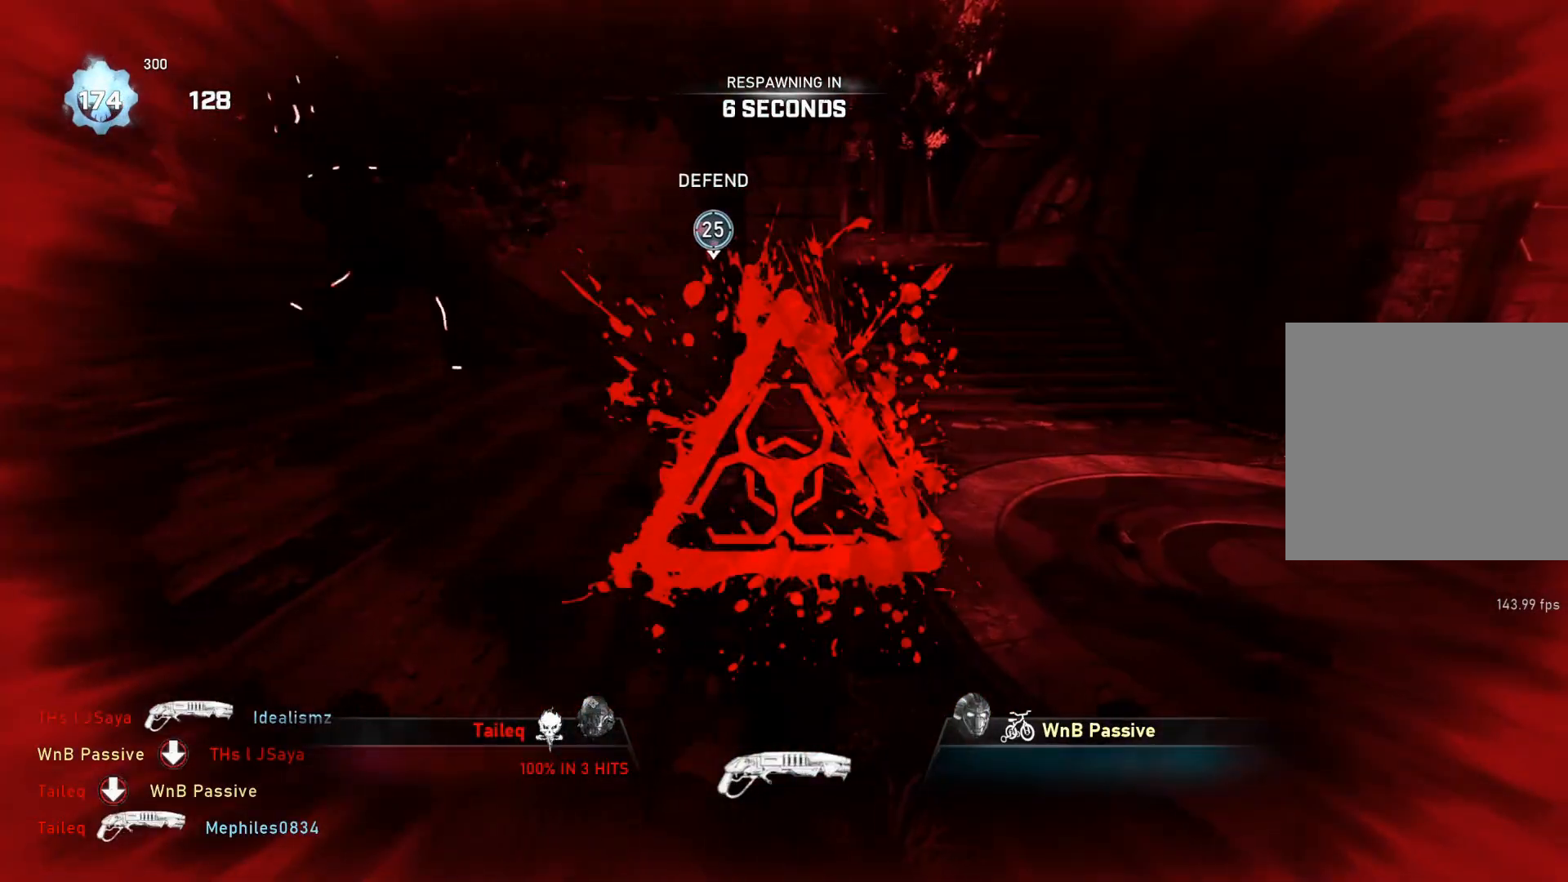
{"buttons": ["L1"], "left_stick": "center", "right_stick": "center", "events": [[467, "L1", "down"]]}
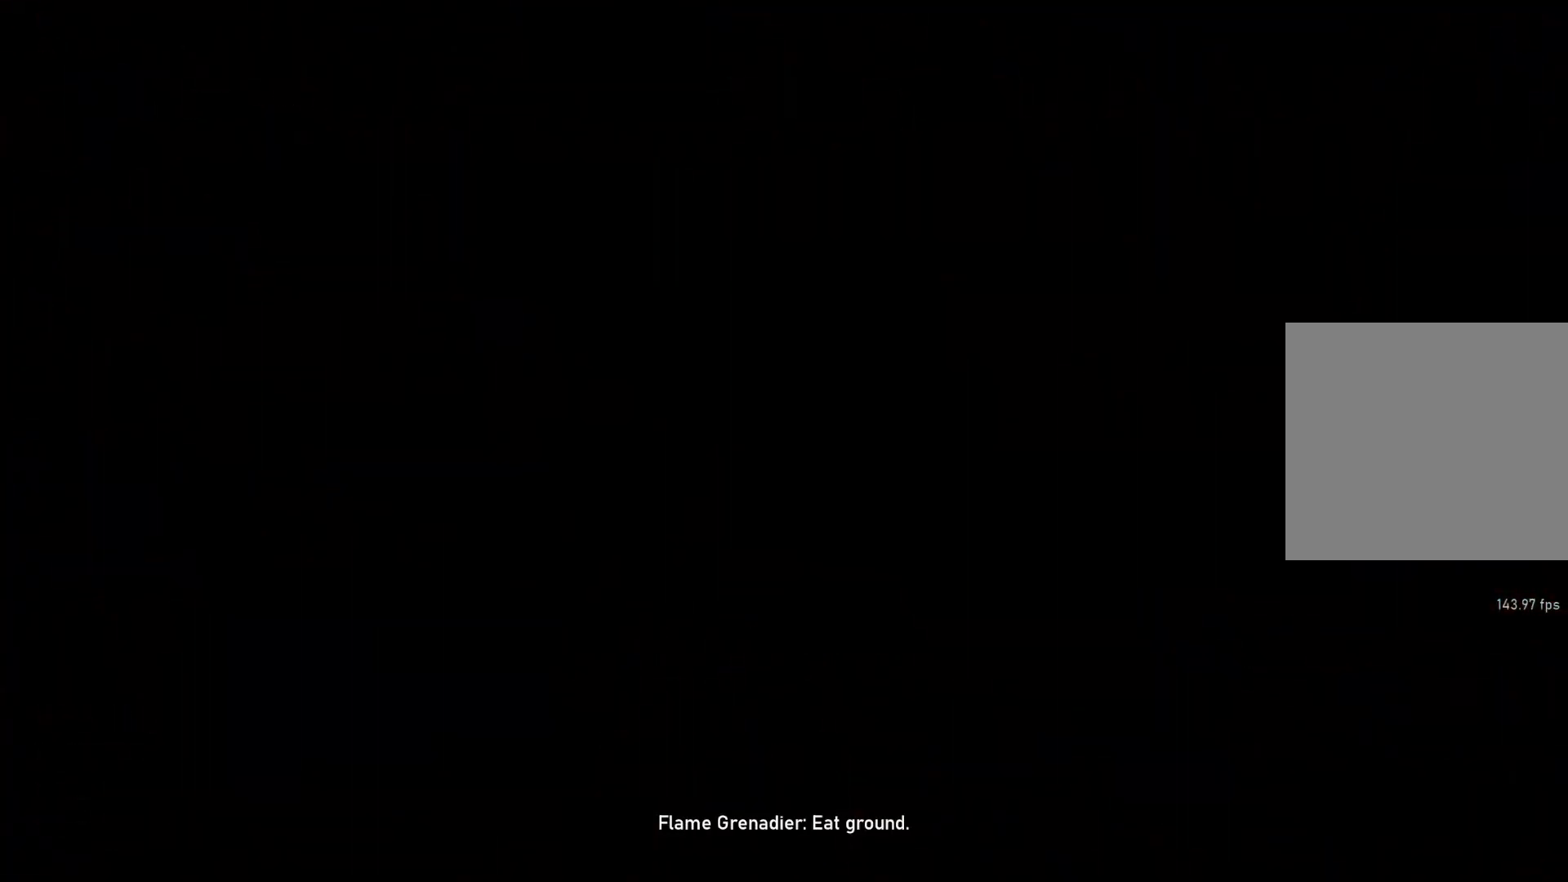
{"buttons": ["X", "L1"], "left_stick": "center", "right_stick": "center", "events": [[450, "X", "down"]]}
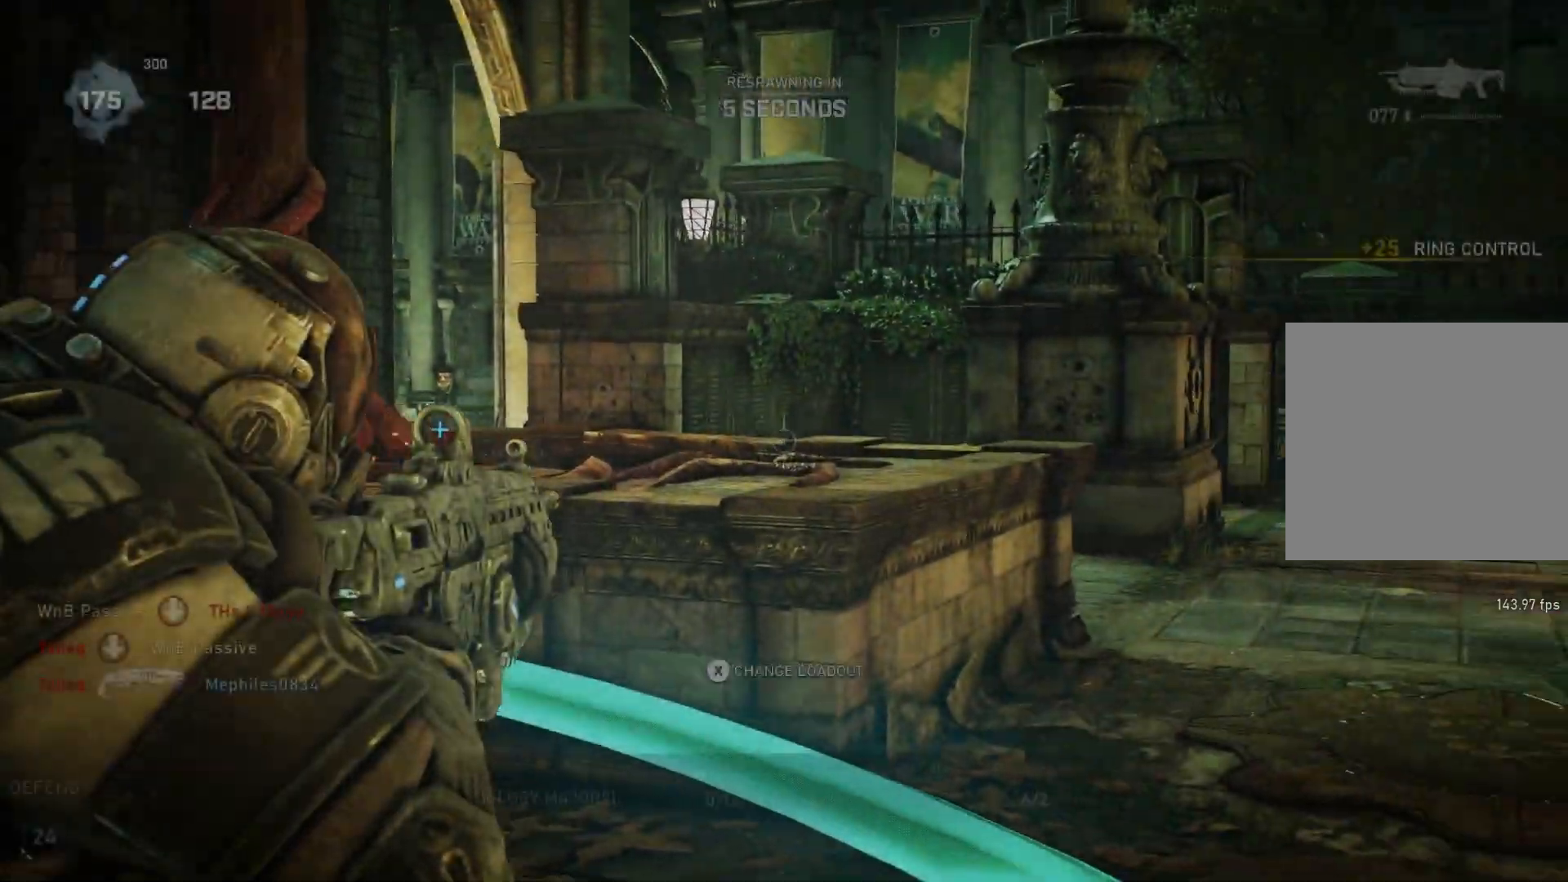
{"buttons": ["DPAD_LEFT"], "left_stick": "center", "right_stick": "center", "events": [[250, "L1", "up"], [250, "X", "up"], [317, "DPAD_LEFT", "down"]]}
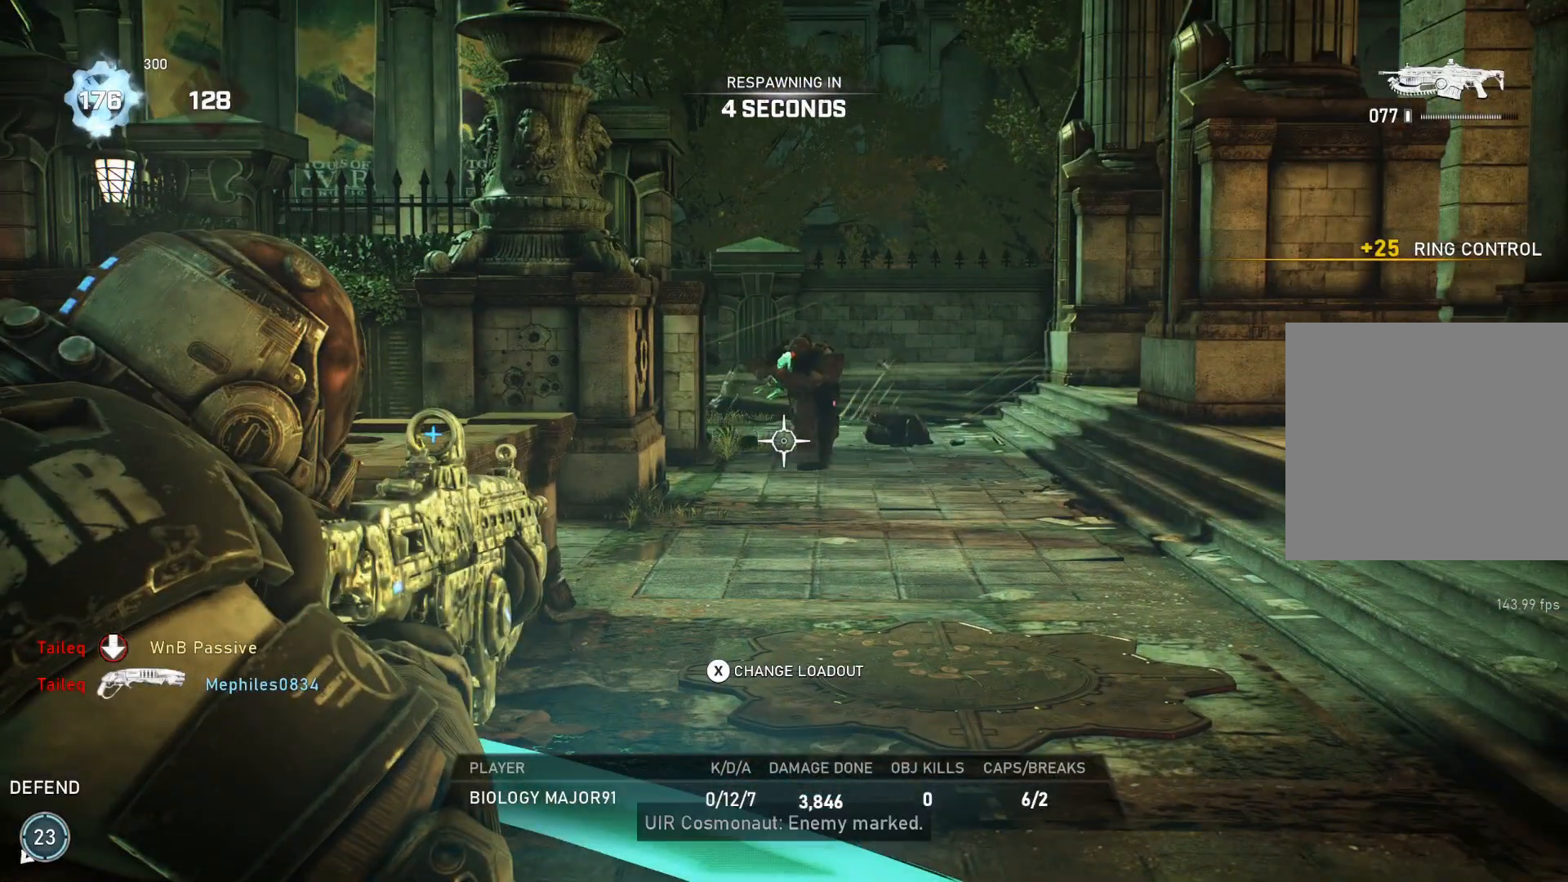
{"buttons": ["DPAD_LEFT"], "left_stick": "center", "right_stick": "center", "events": []}
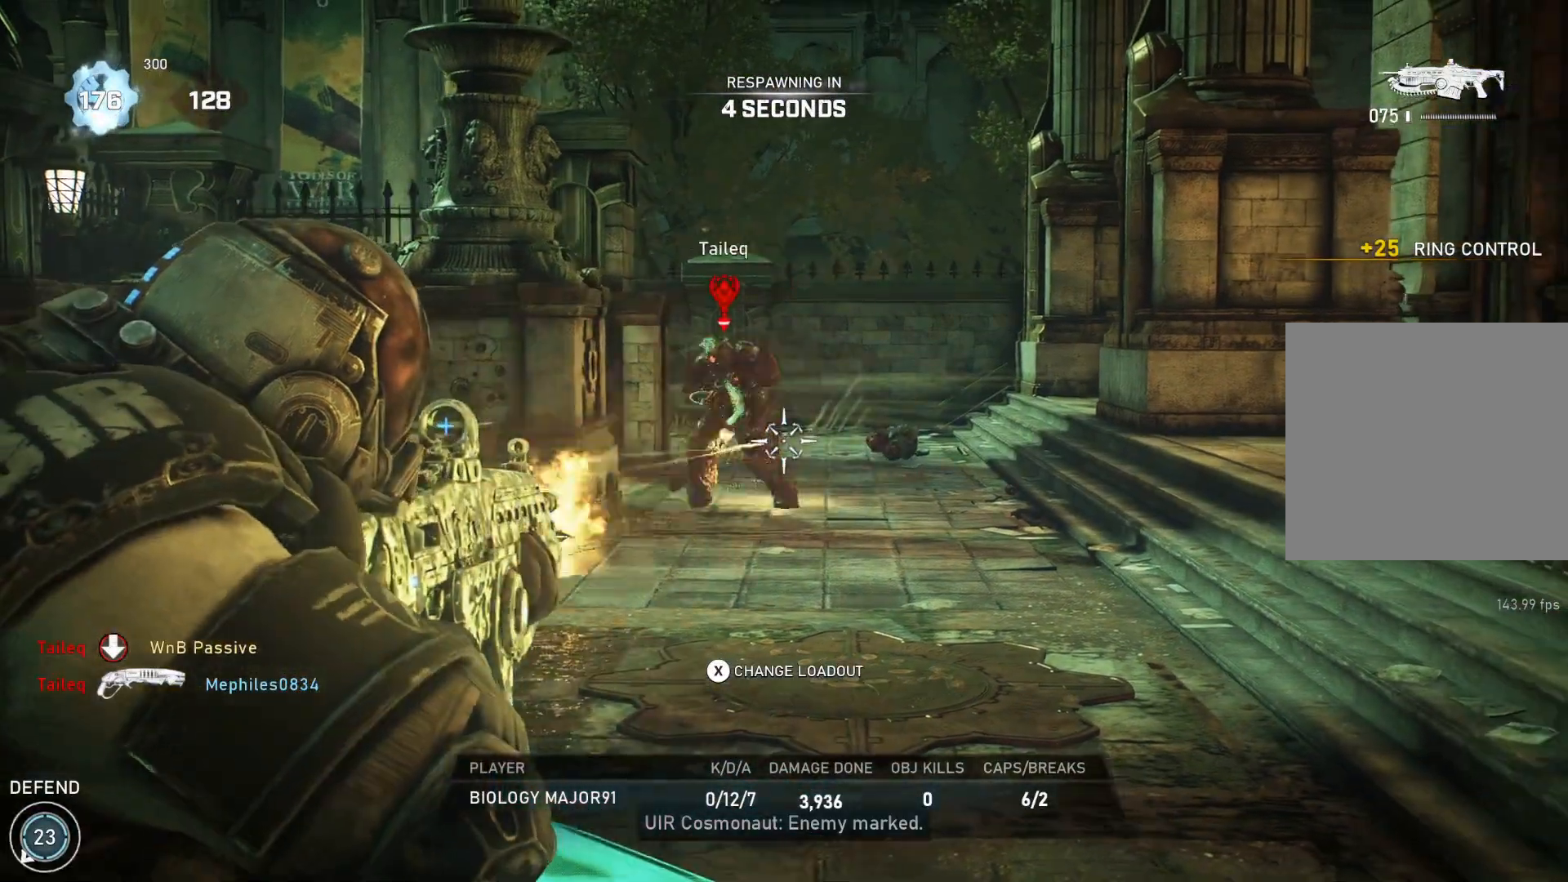
{"buttons": ["DPAD_LEFT"], "left_stick": "center", "right_stick": "center", "events": []}
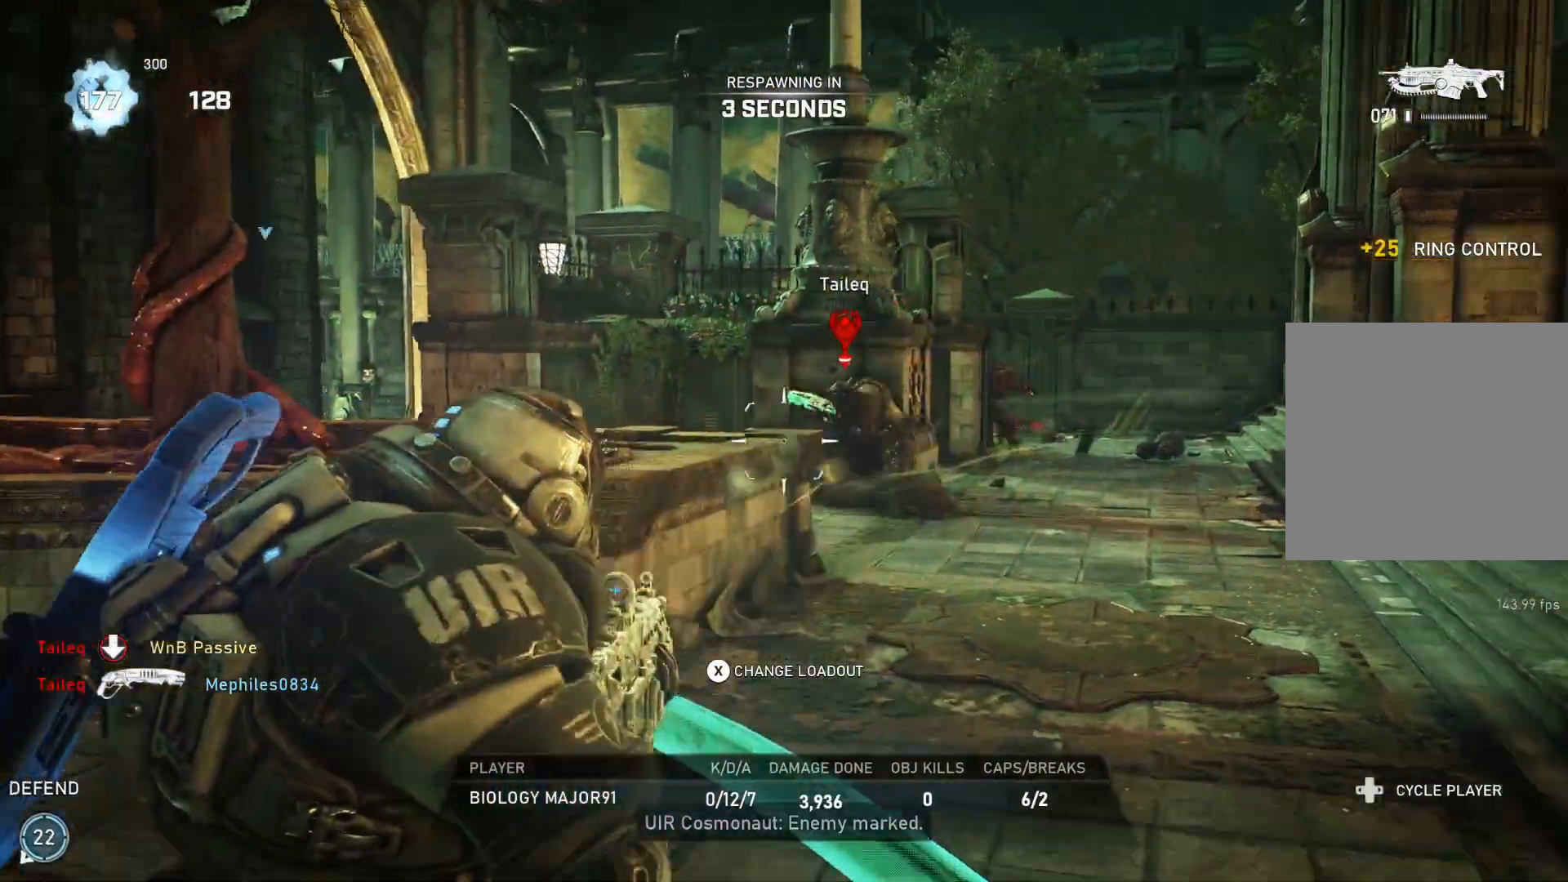
{"buttons": ["DPAD_LEFT"], "left_stick": "center", "right_stick": "center", "events": []}
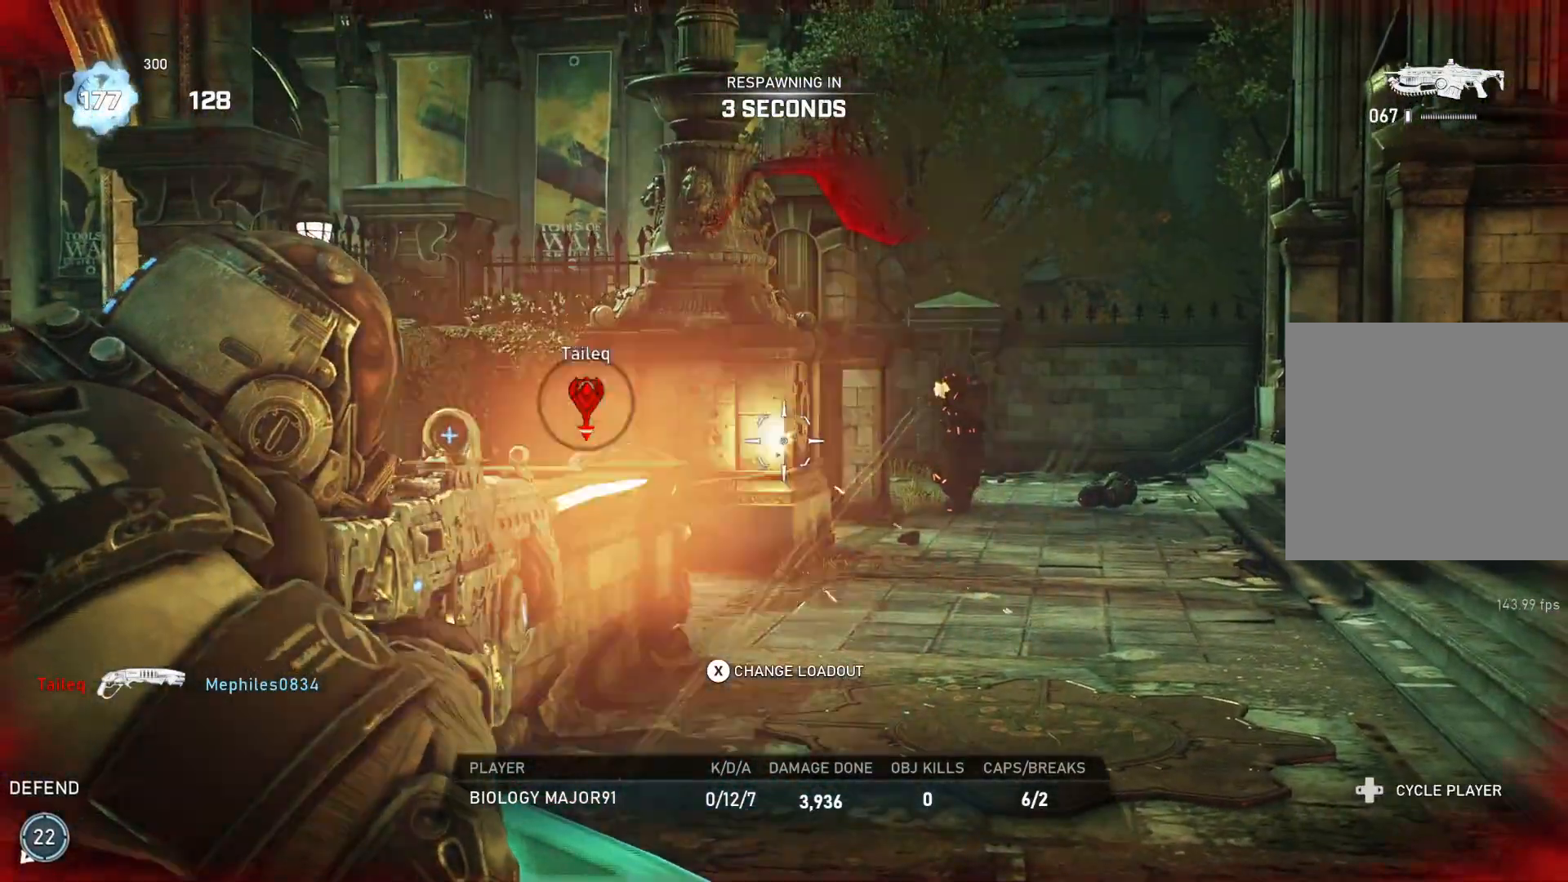
{"buttons": ["L1"], "left_stick": "up", "right_stick": "center", "events": [[383, "DPAD_LEFT", "up"], [417, "left_stick", "up"], [483, "L1", "down"]]}
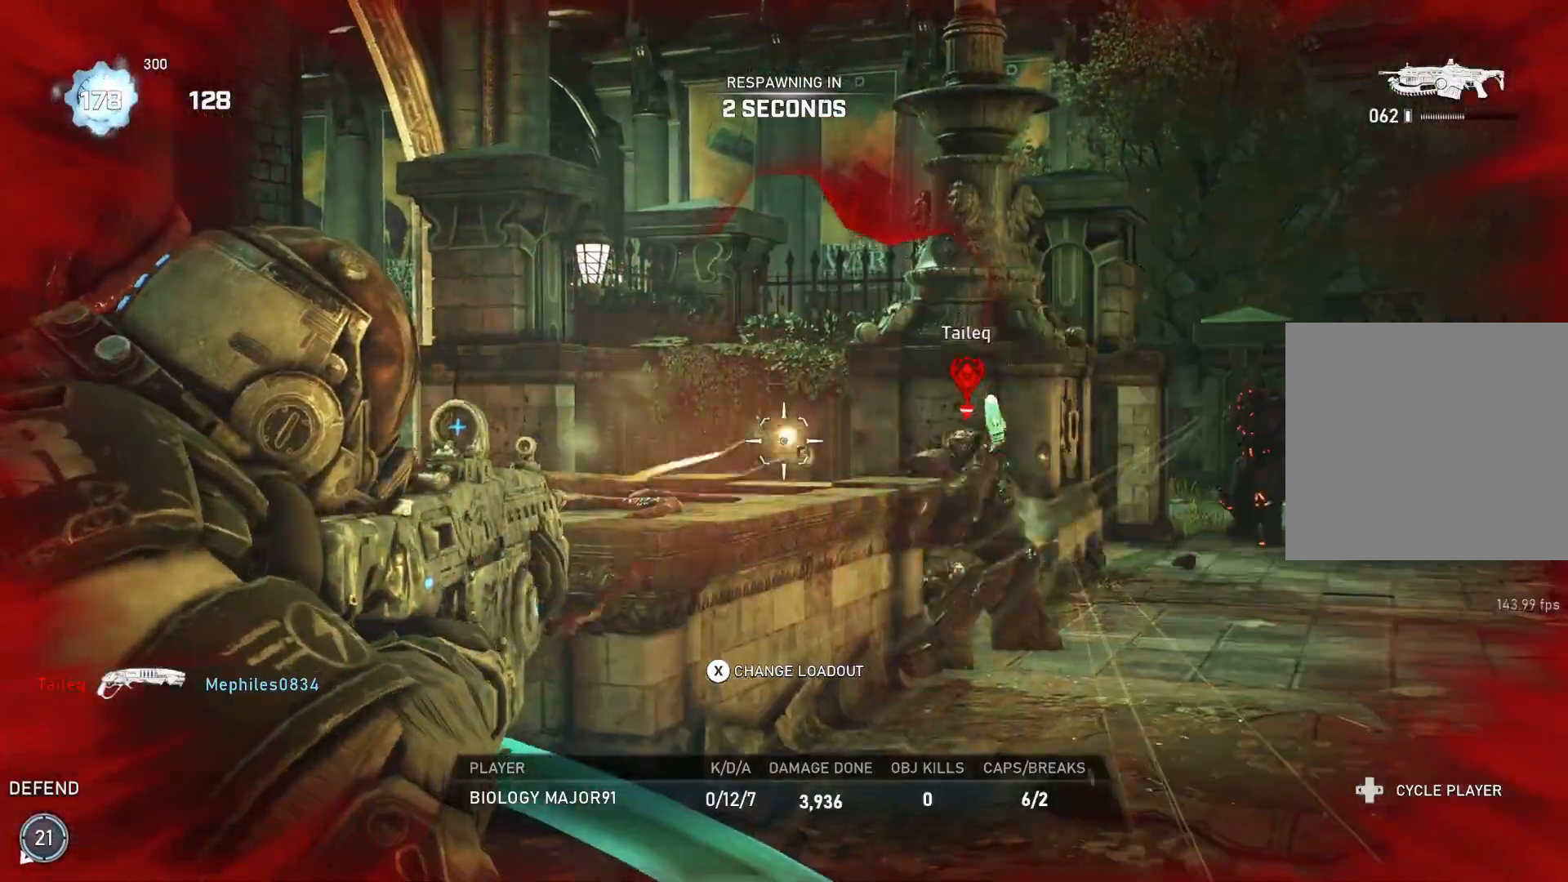
{"buttons": ["L1"], "left_stick": "up", "right_stick": "center", "events": [[17, "L1", "up"], [117, "L1", "down"], [150, "L1", "up"], [250, "L1", "down"], [300, "L1", "up"], [367, "L1", "down"], [450, "L1", "up"], [500, "L1", "down"]]}
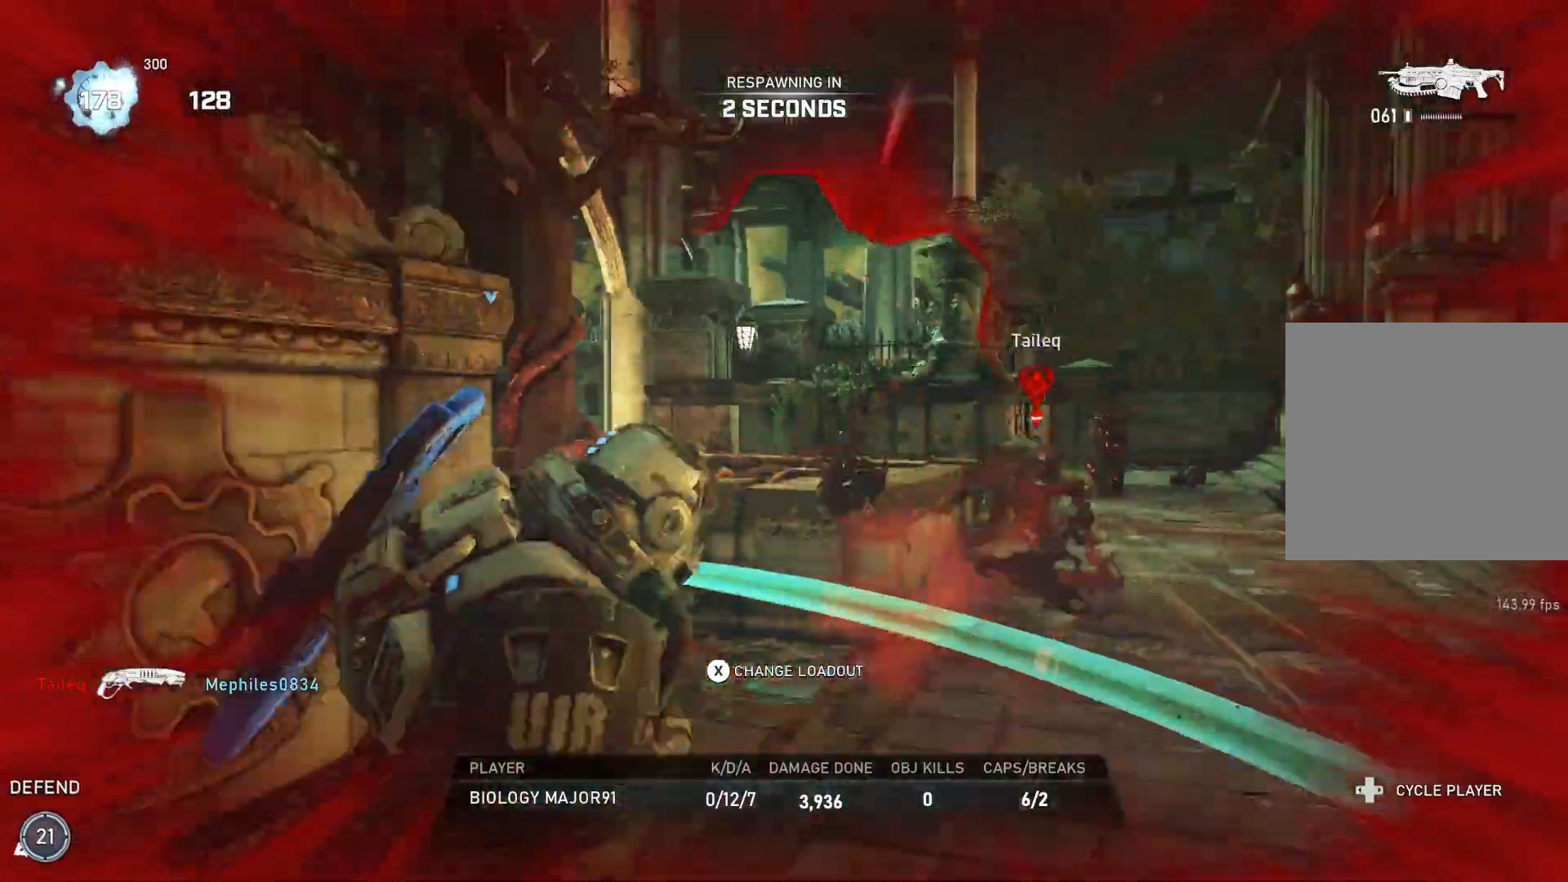
{"buttons": [], "left_stick": "up", "right_stick": "center", "events": [[67, "L1", "up"], [167, "L1", "down"], [217, "L1", "up"], [300, "L1", "down"], [350, "L1", "up"], [433, "L1", "down"], [500, "L1", "up"]]}
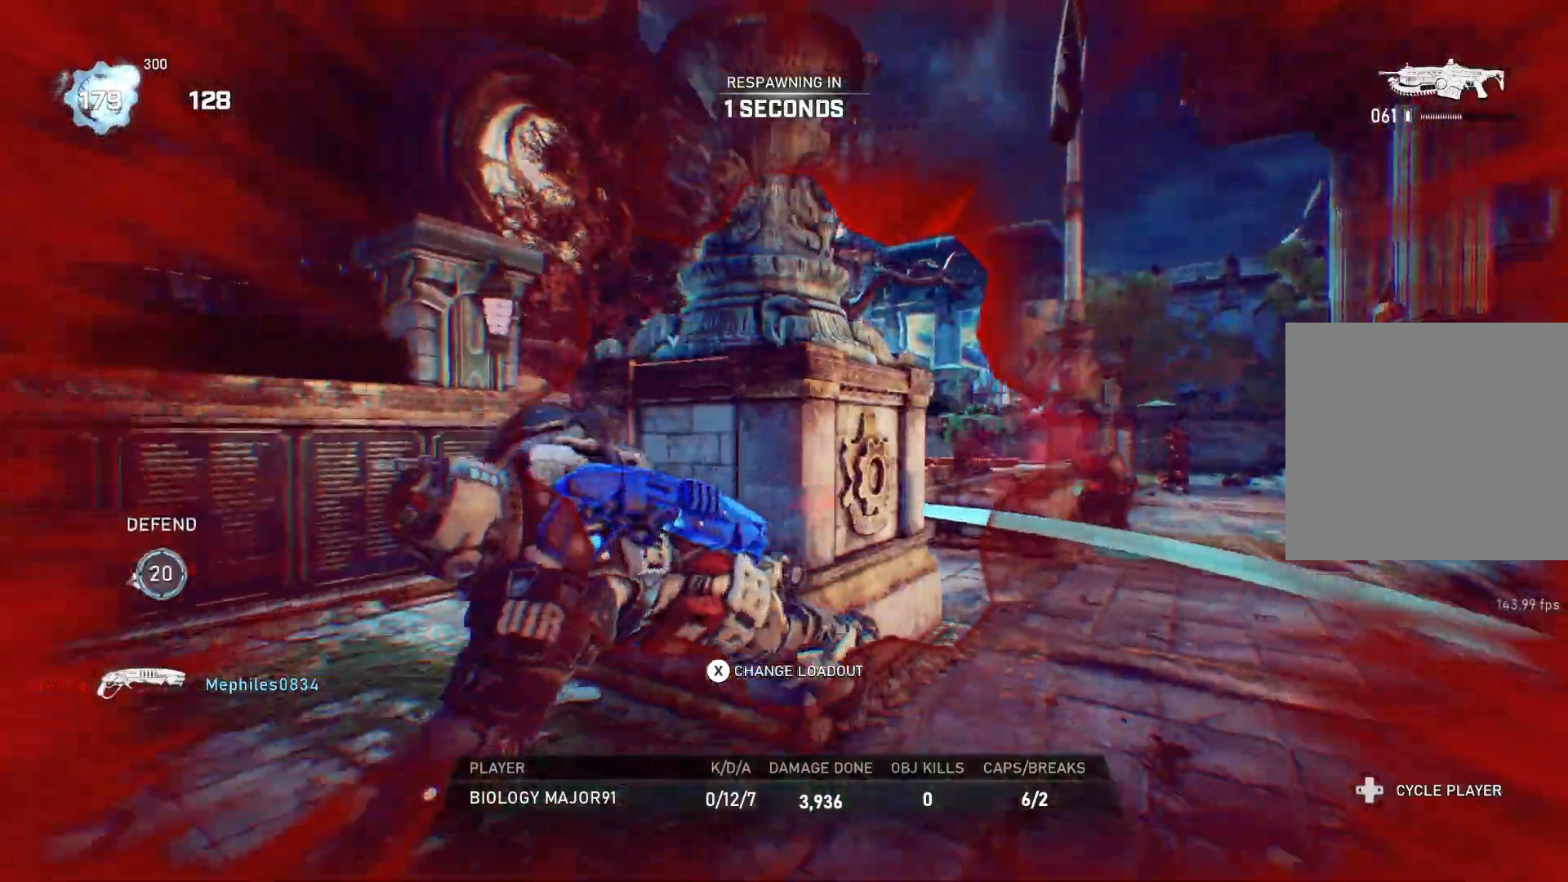
{"buttons": [], "left_stick": "up", "right_stick": "center", "events": [[117, "L1", "down"], [133, "L1", "up"], [233, "L1", "down"], [283, "L1", "up"]]}
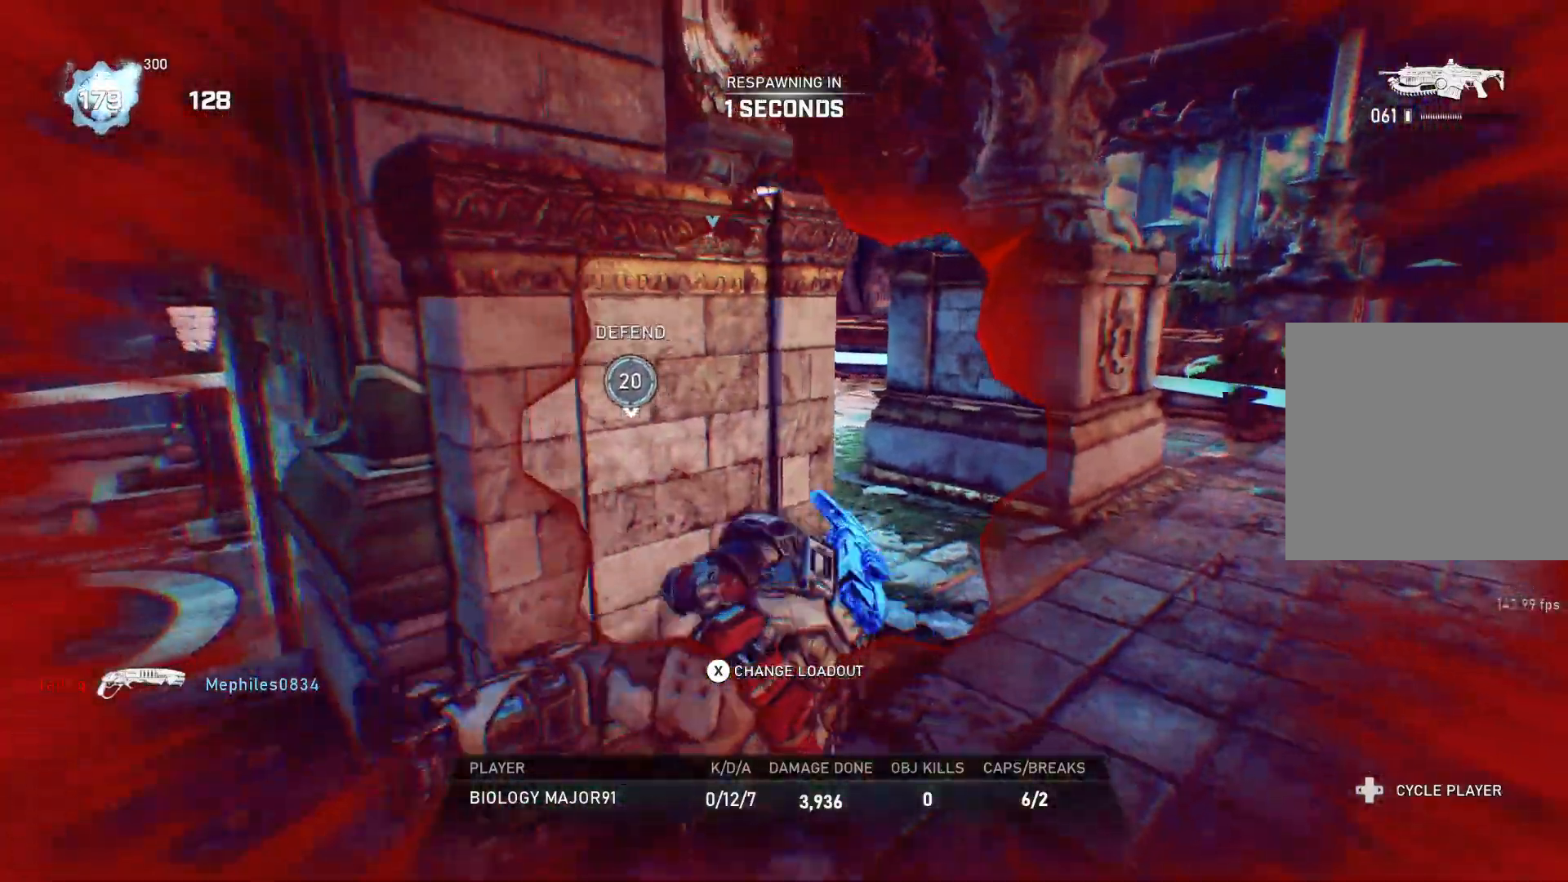
{"buttons": ["L1"], "left_stick": "up", "right_stick": "center", "events": [[167, "L1", "down"], [233, "L1", "up"], [317, "L1", "down"], [383, "L1", "up"], [483, "L1", "down"]]}
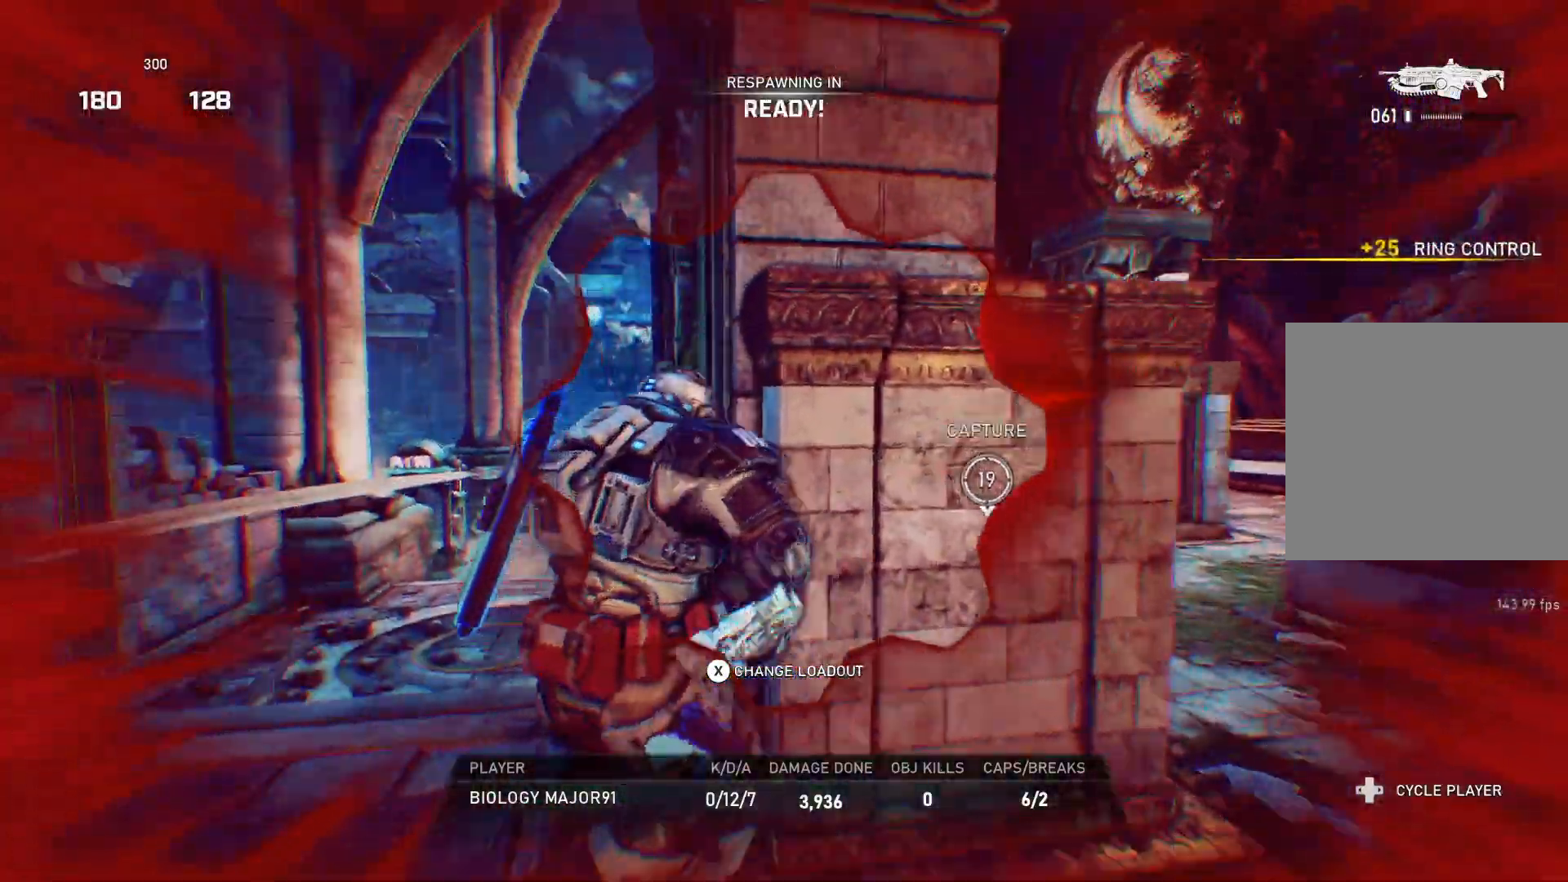
{"buttons": ["L1"], "left_stick": "up", "right_stick": "center", "events": [[33, "L1", "up"], [133, "L1", "down"], [183, "L1", "up"], [283, "L1", "down"], [350, "L1", "up"], [433, "L1", "down"]]}
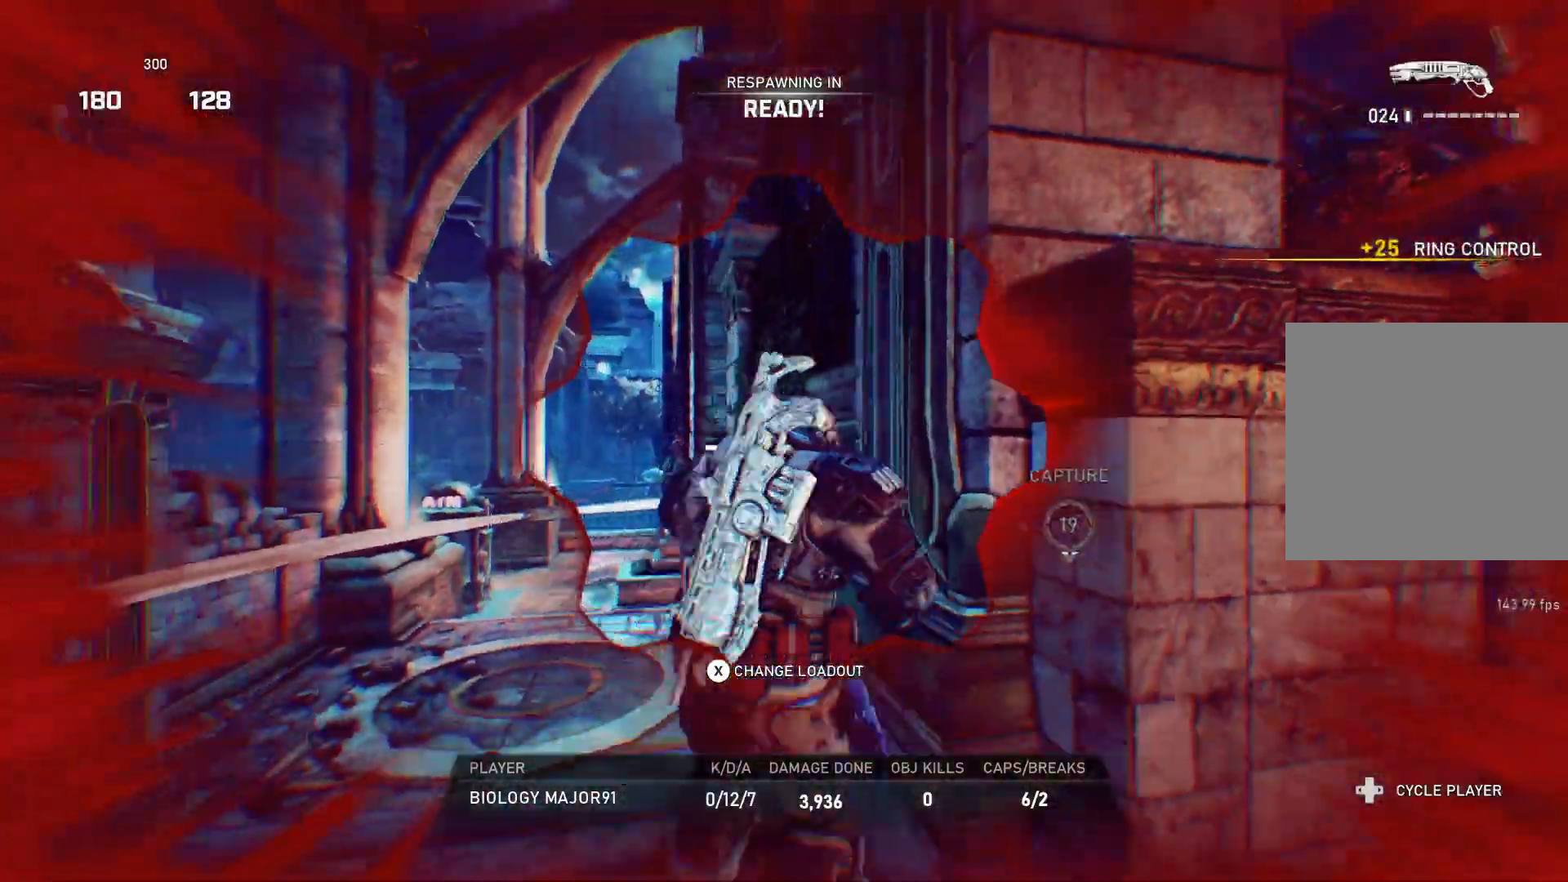
{"buttons": ["L1"], "left_stick": "up", "right_stick": "down", "events": [[33, "L1", "up"], [100, "L1", "down"], [167, "L1", "up"], [233, "L1", "down"], [300, "L1", "up"], [433, "L1", "down"], [483, "right_stick", "down"]]}
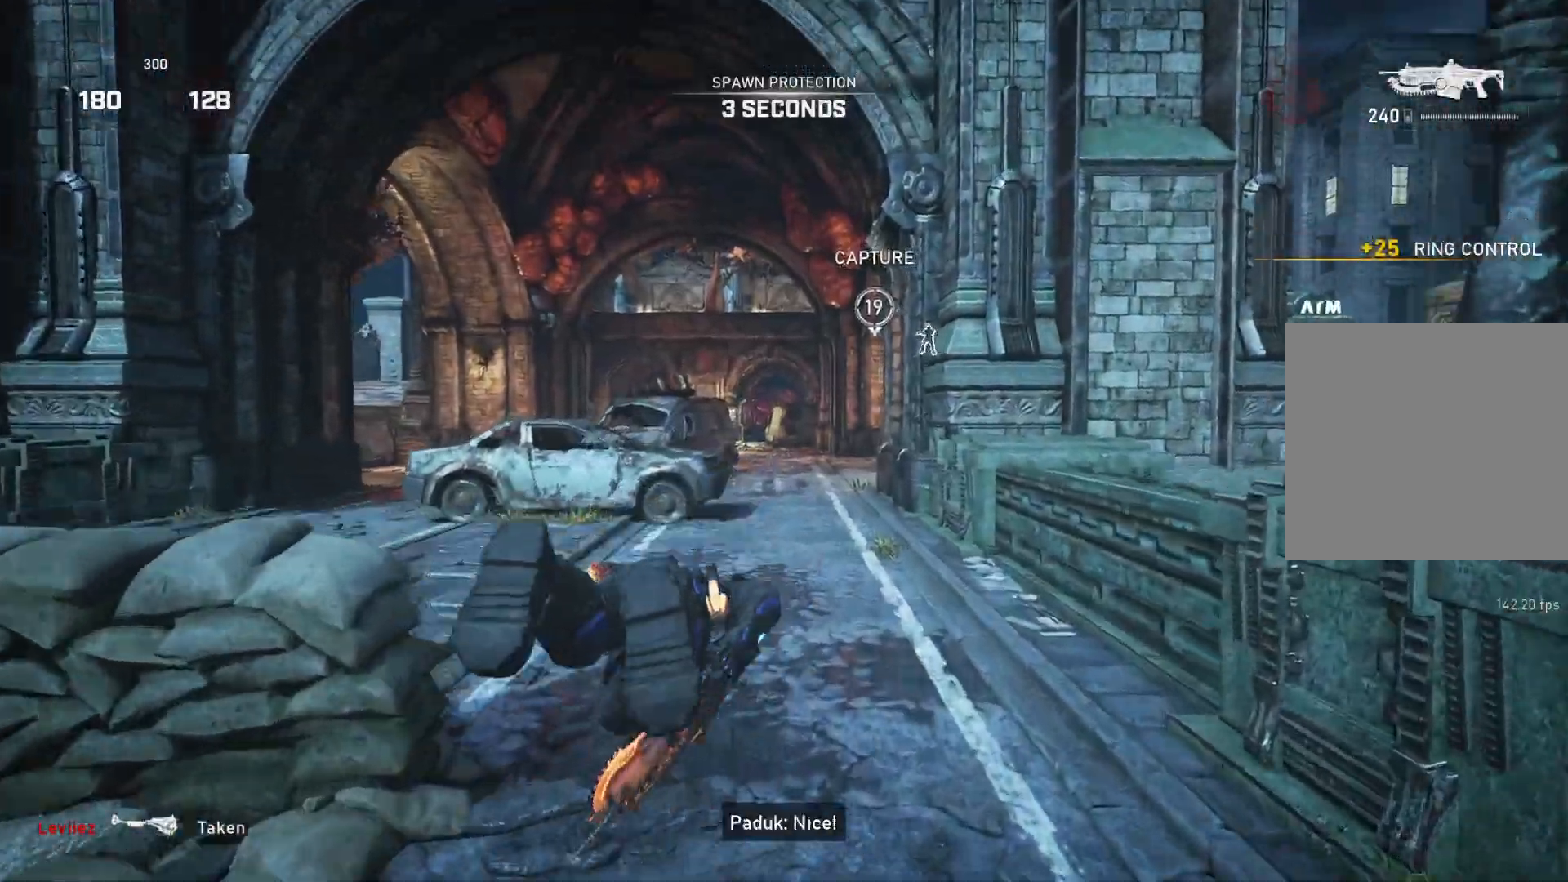
{"buttons": ["A", "L1"], "left_stick": "up", "right_stick": "center", "events": [[33, "right_stick", "center"], [100, "A", "down"]]}